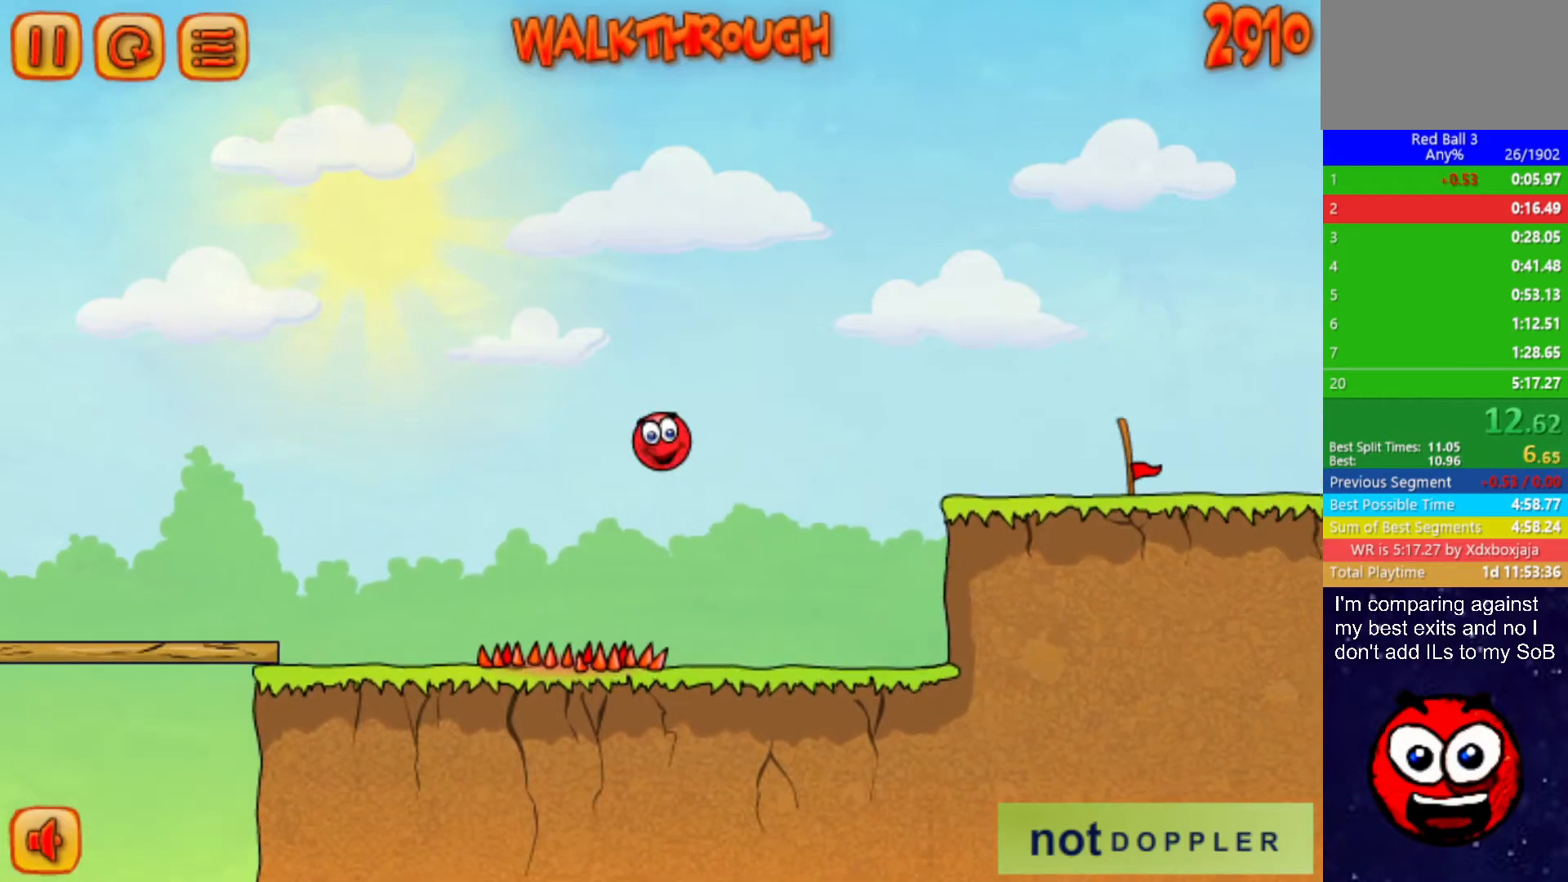
Gameplay with keyboard; each line is a JSON object with the keys held at the frame after it. "events" lists presses ("down") and releases ("up") of "down", "left", "p", "r", "right" and "up" between this image and that frame as [ms after this image, input, new state], when the widget could be followed in between. No other keys are recorded. Mouse input is not recorded.
{"keys": ["right"], "events": [[200, "up", "up"]]}
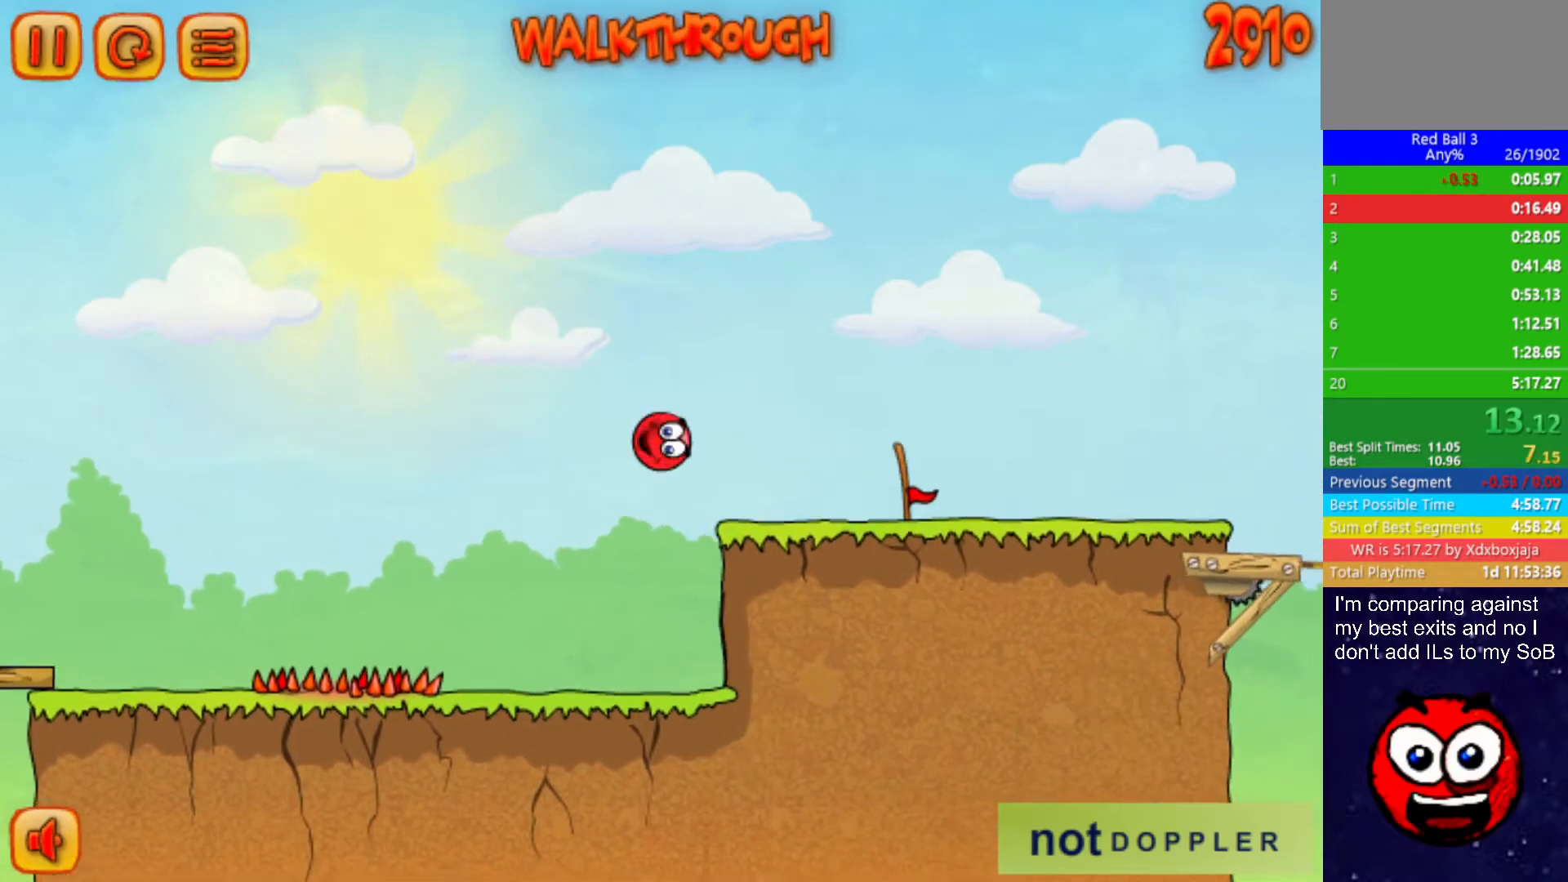
{"keys": ["right"], "events": [[50, "up", "down"], [234, "up", "up"]]}
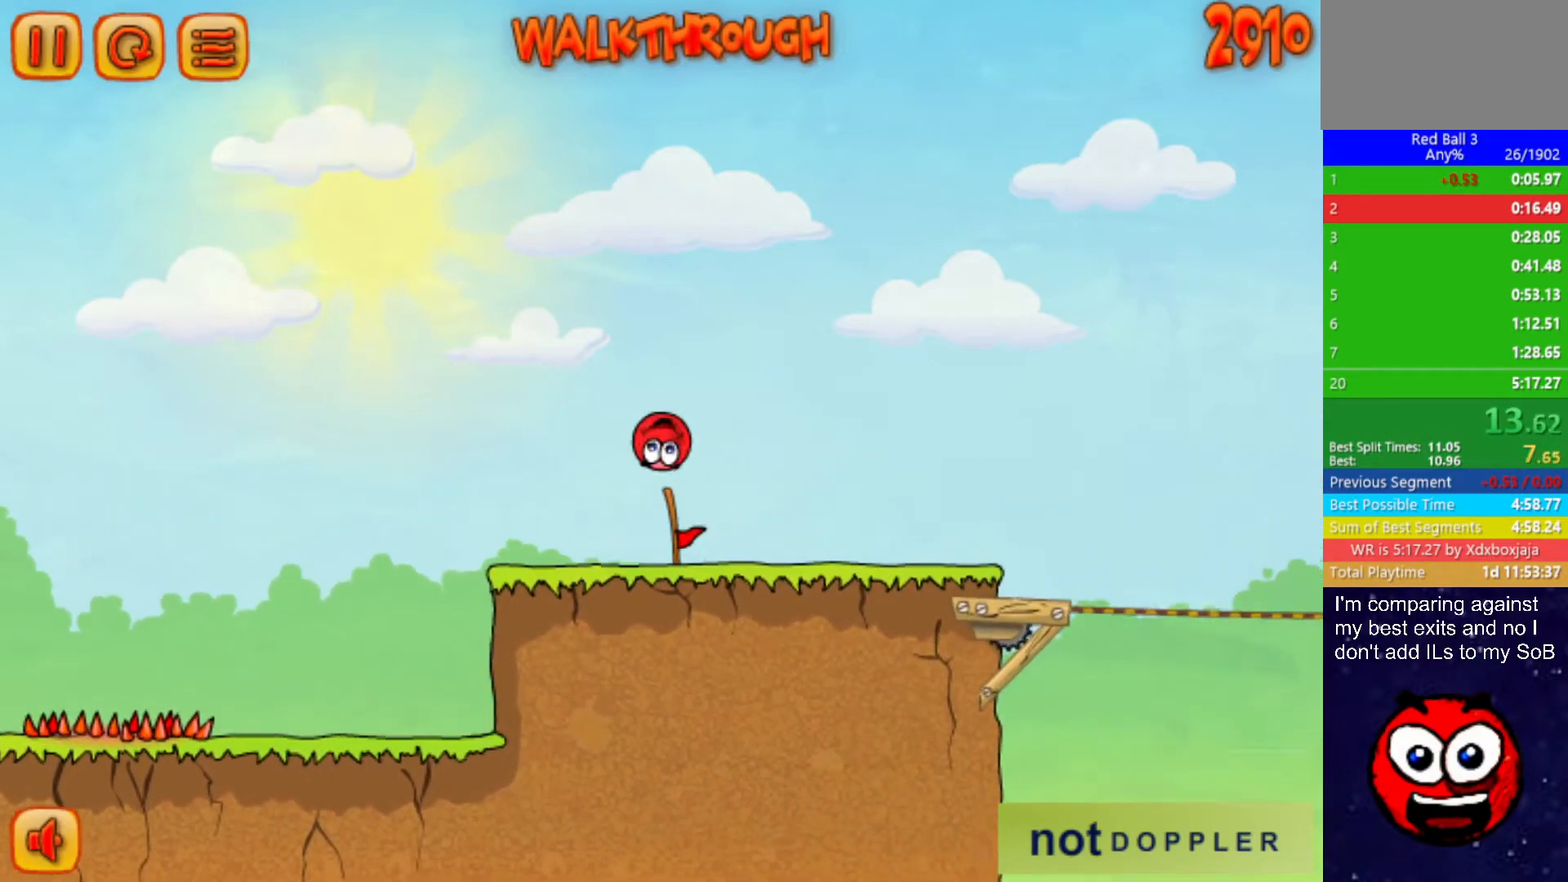
{"keys": [], "events": [[234, "right", "up"], [267, "left", "down"], [317, "left", "up"], [417, "left", "down"], [484, "left", "up"]]}
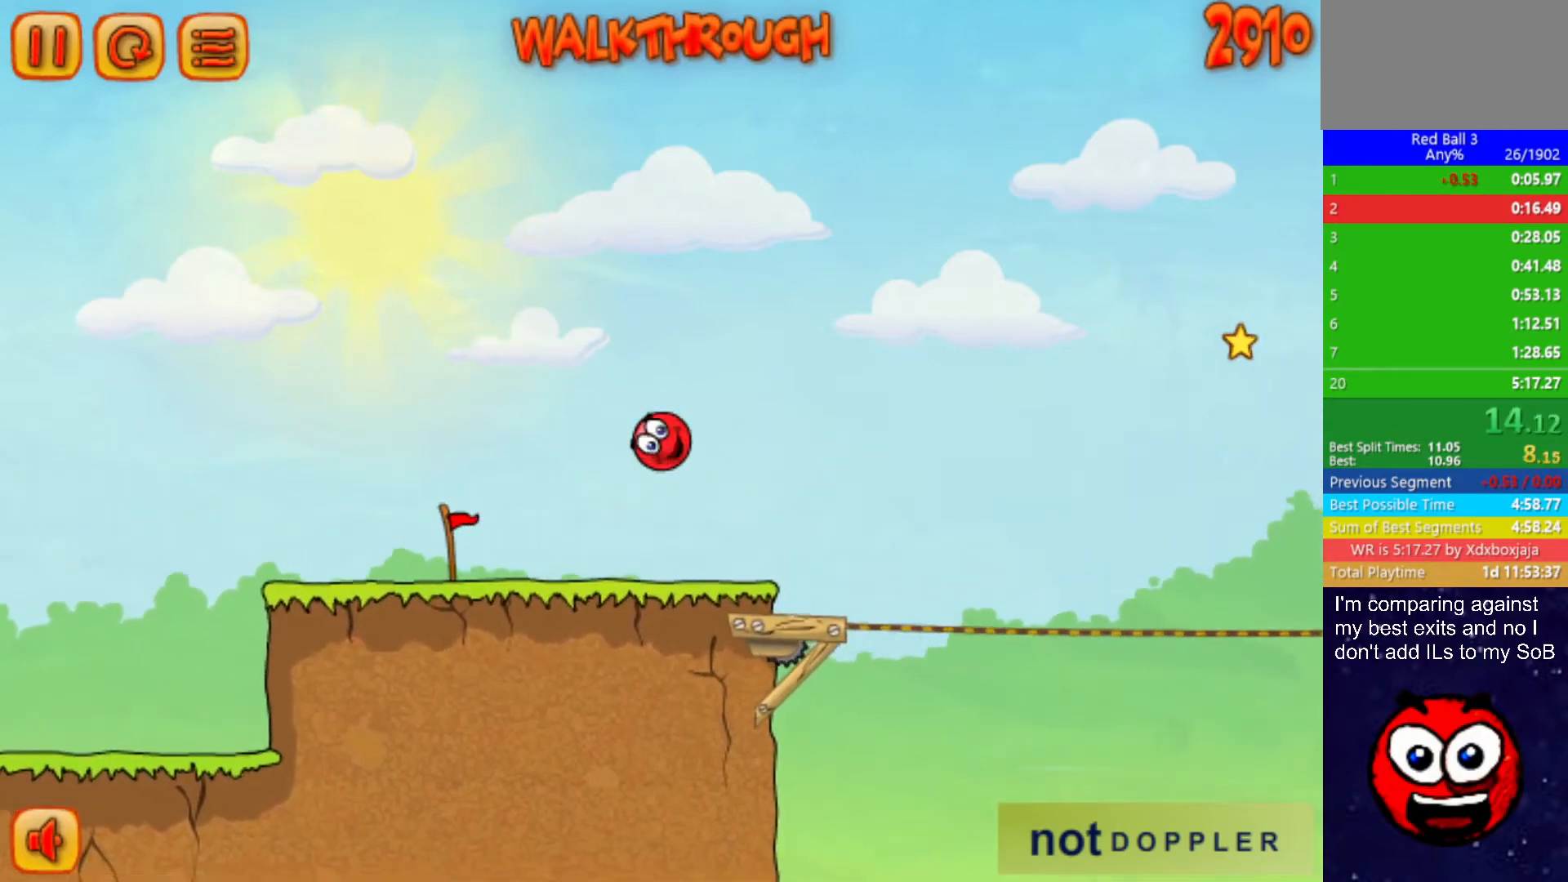
{"keys": ["right", "up"], "events": [[267, "right", "down"], [267, "up", "down"]]}
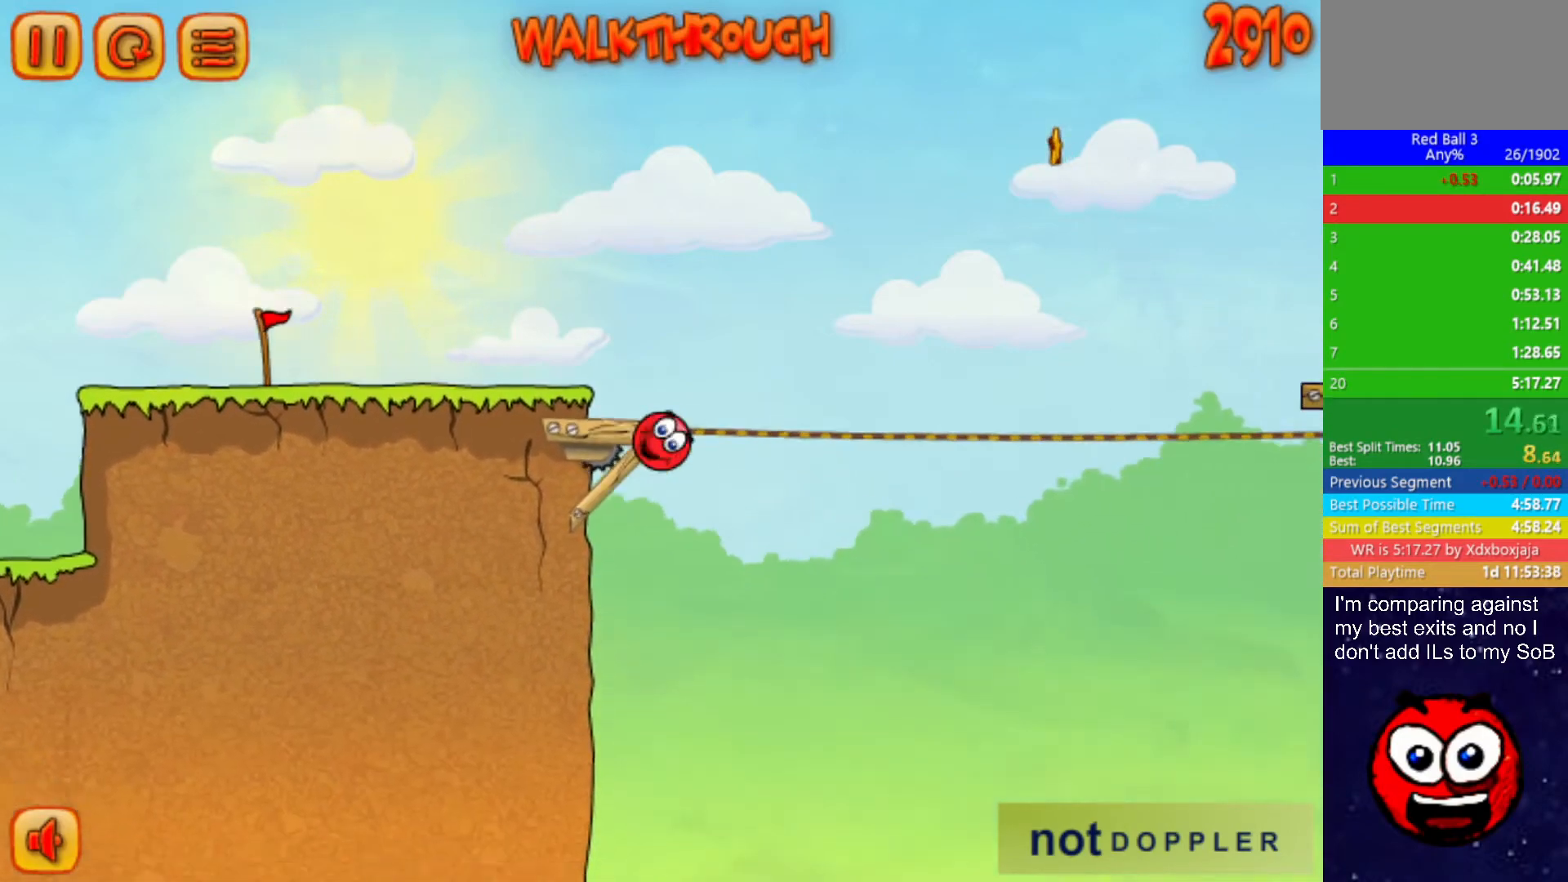
{"keys": [], "events": [[150, "right", "up"], [150, "up", "up"]]}
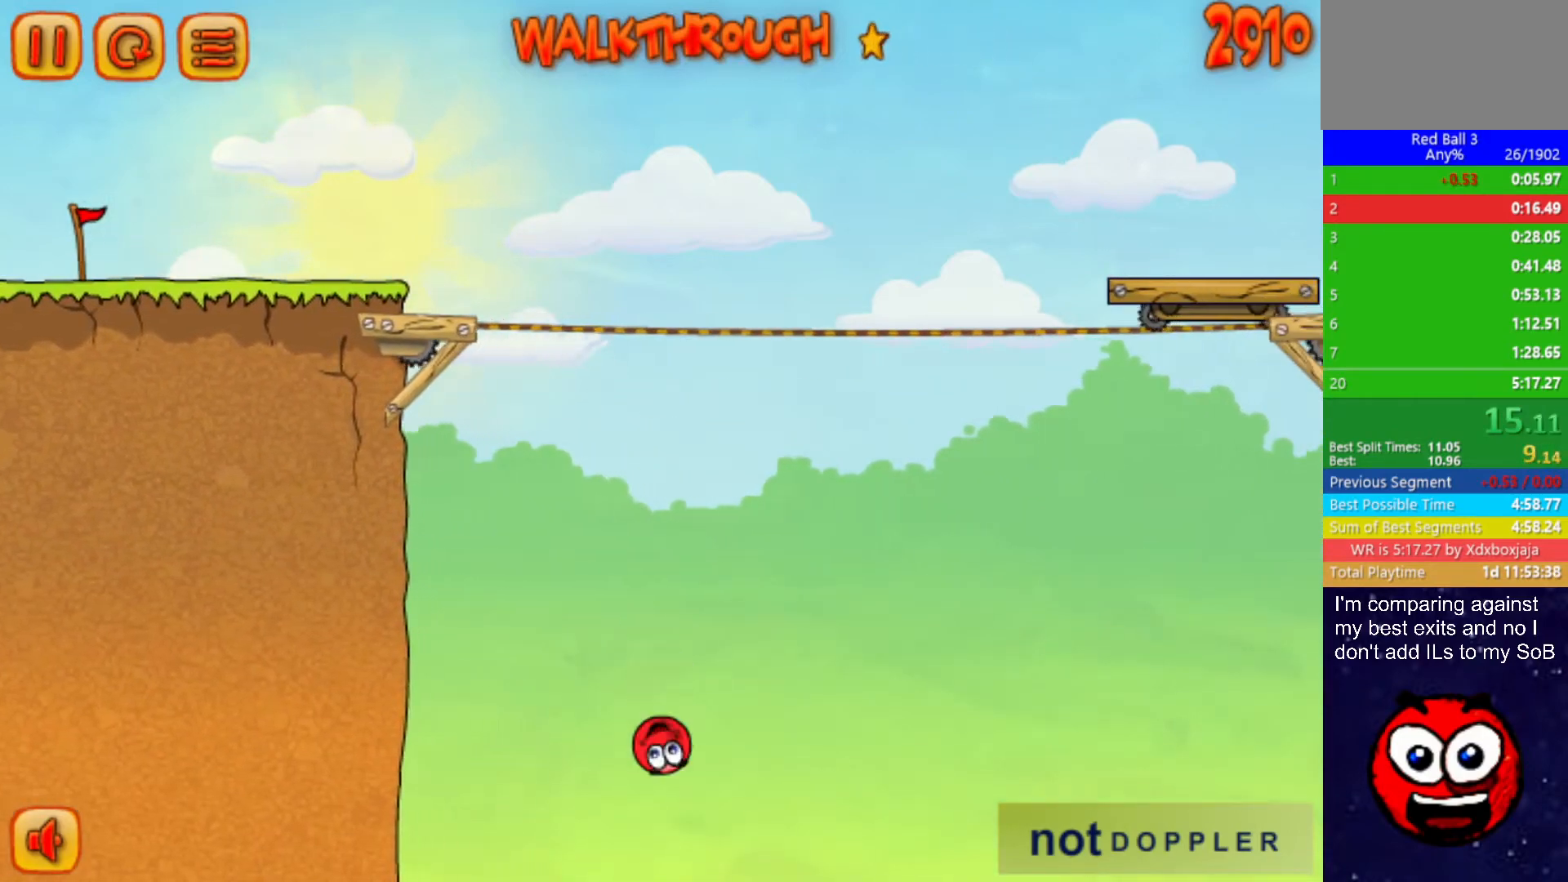
{"keys": [], "events": []}
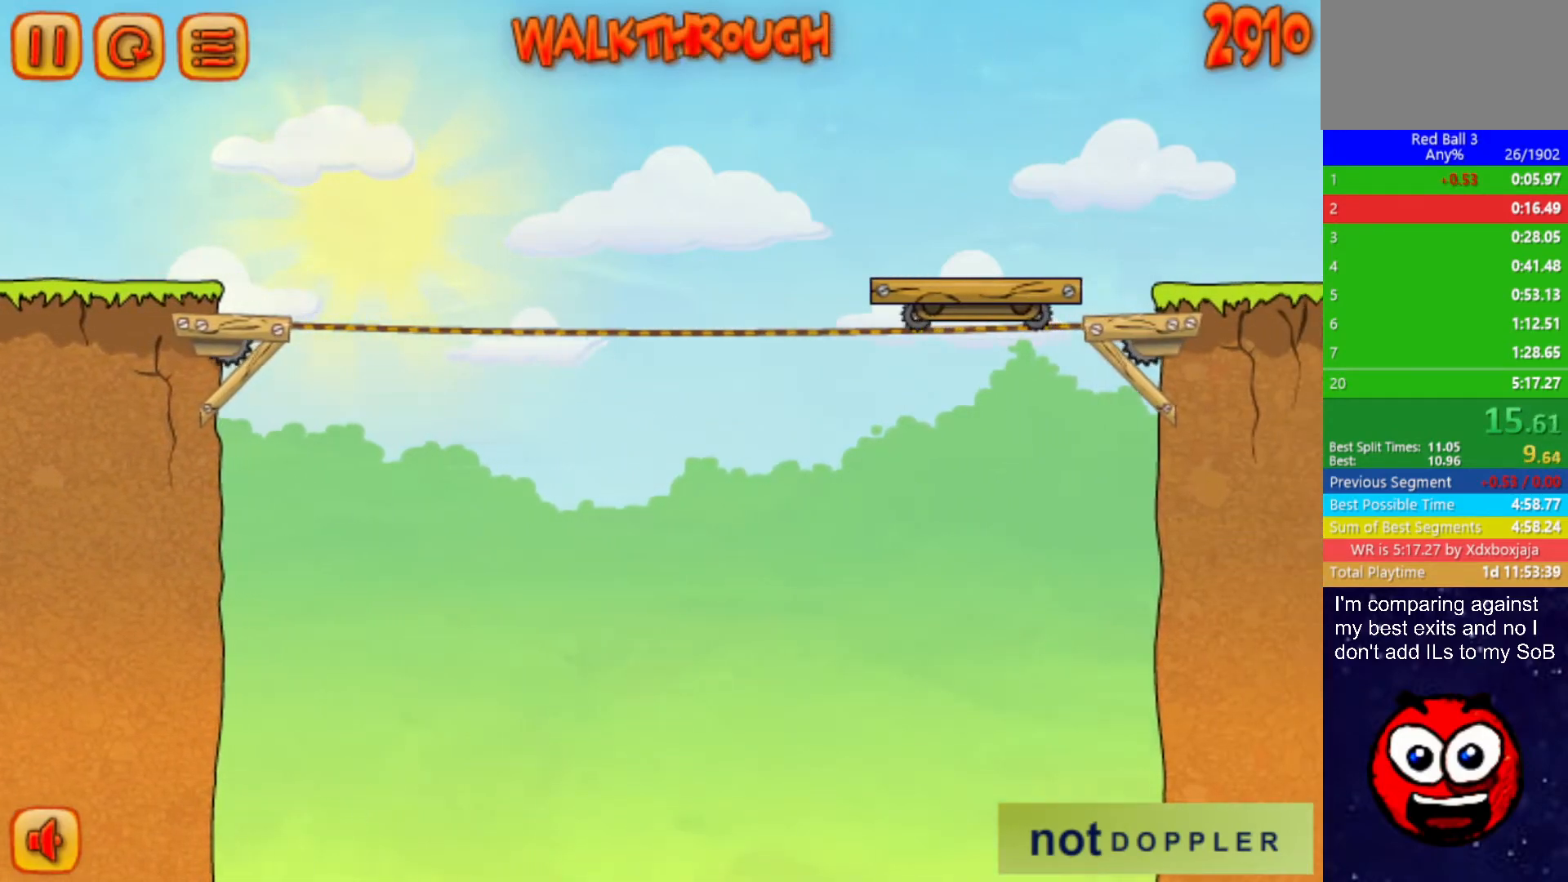
{"keys": [], "events": []}
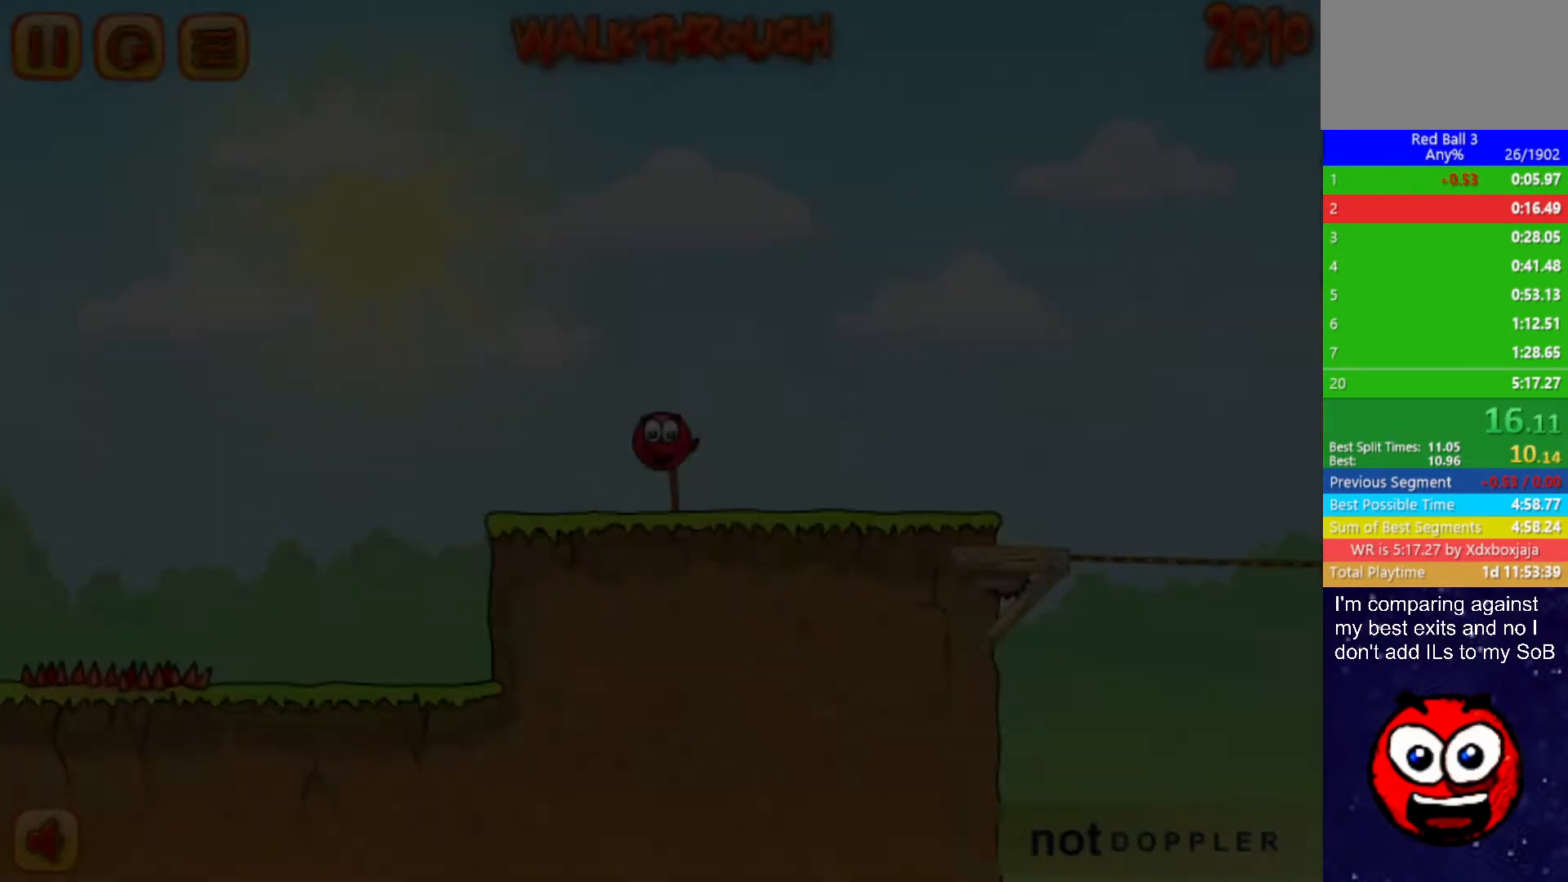
{"keys": [], "events": []}
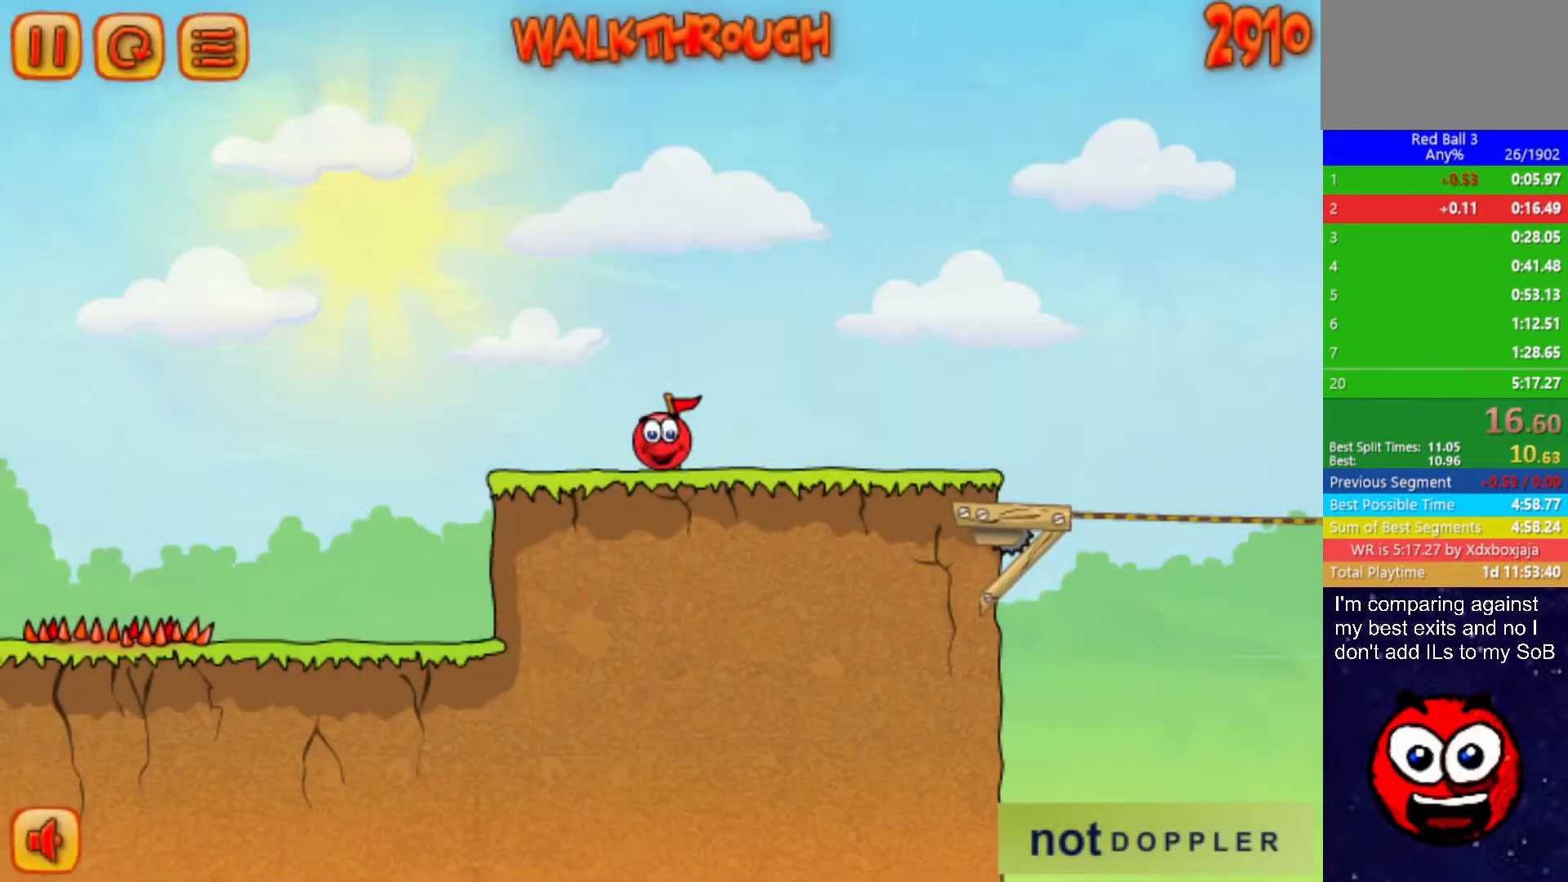
{"keys": [], "events": []}
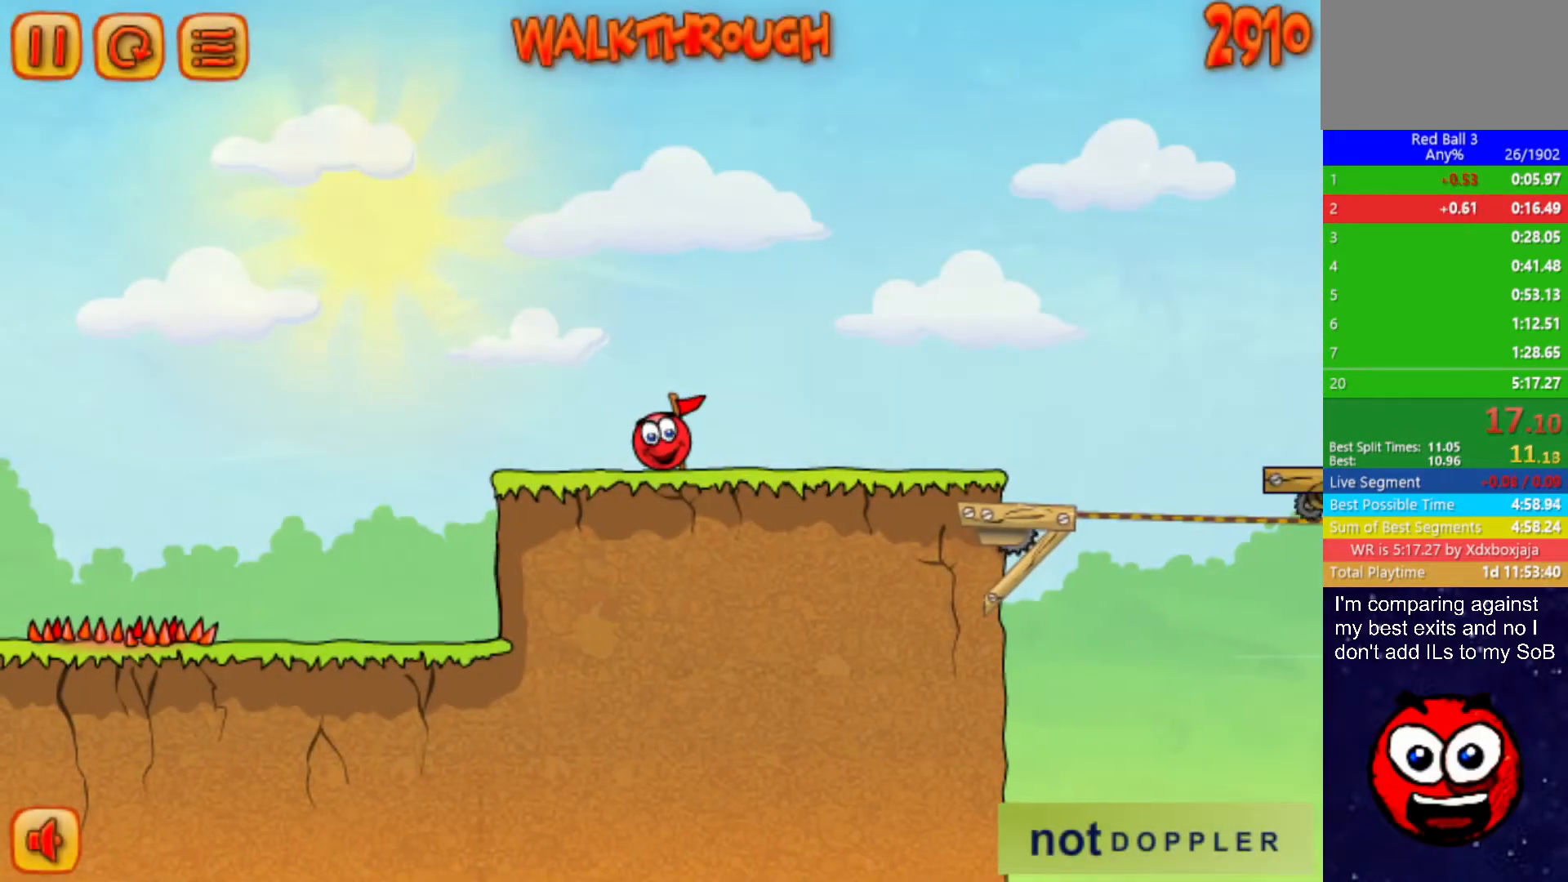
{"keys": [], "events": []}
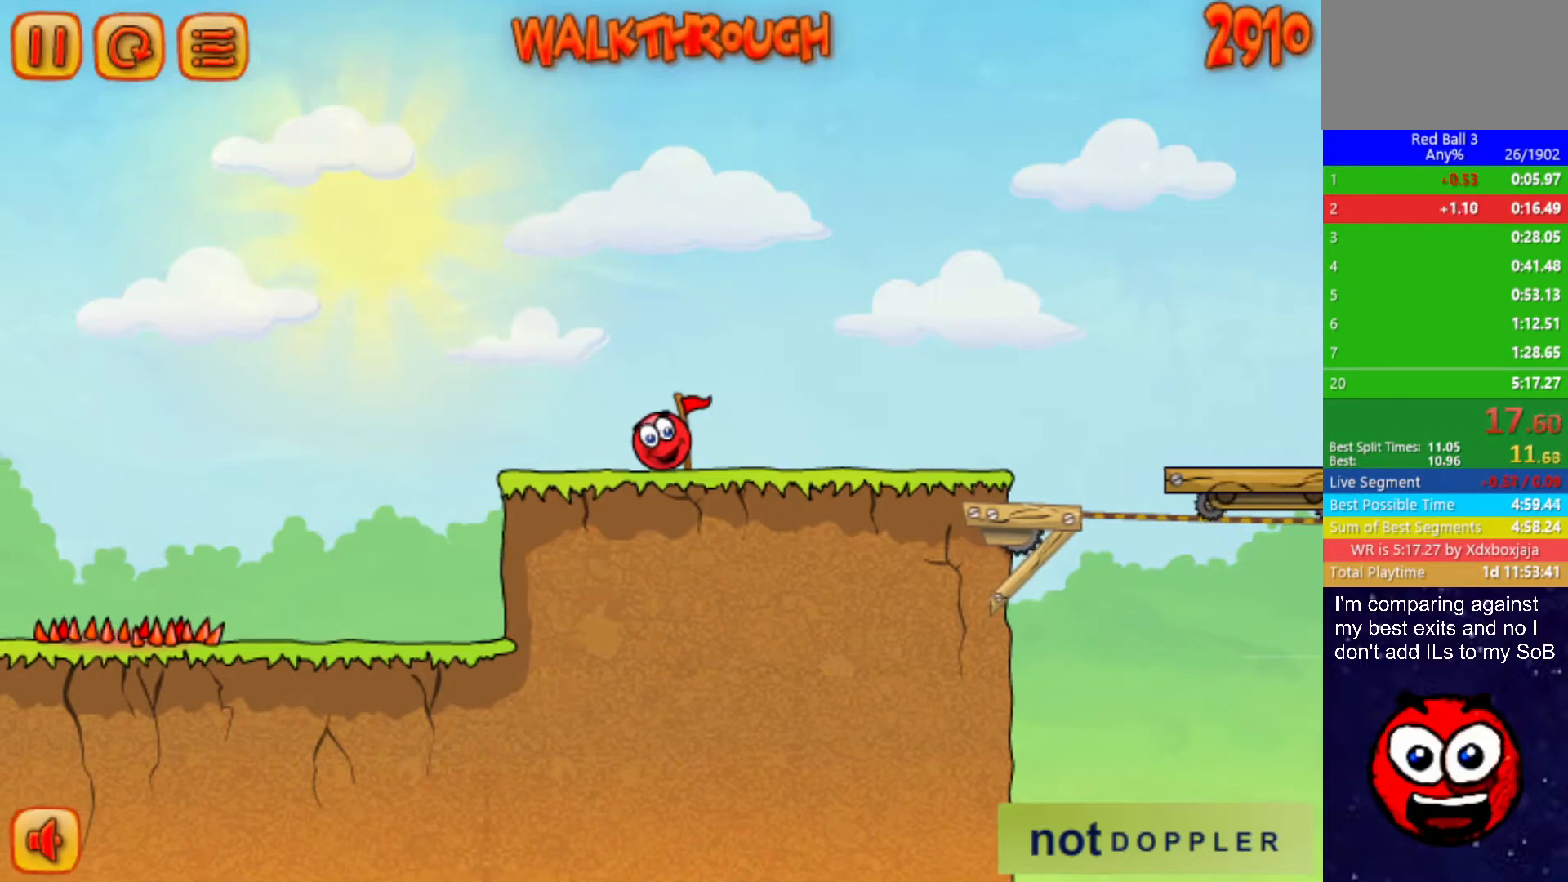
{"keys": [], "events": []}
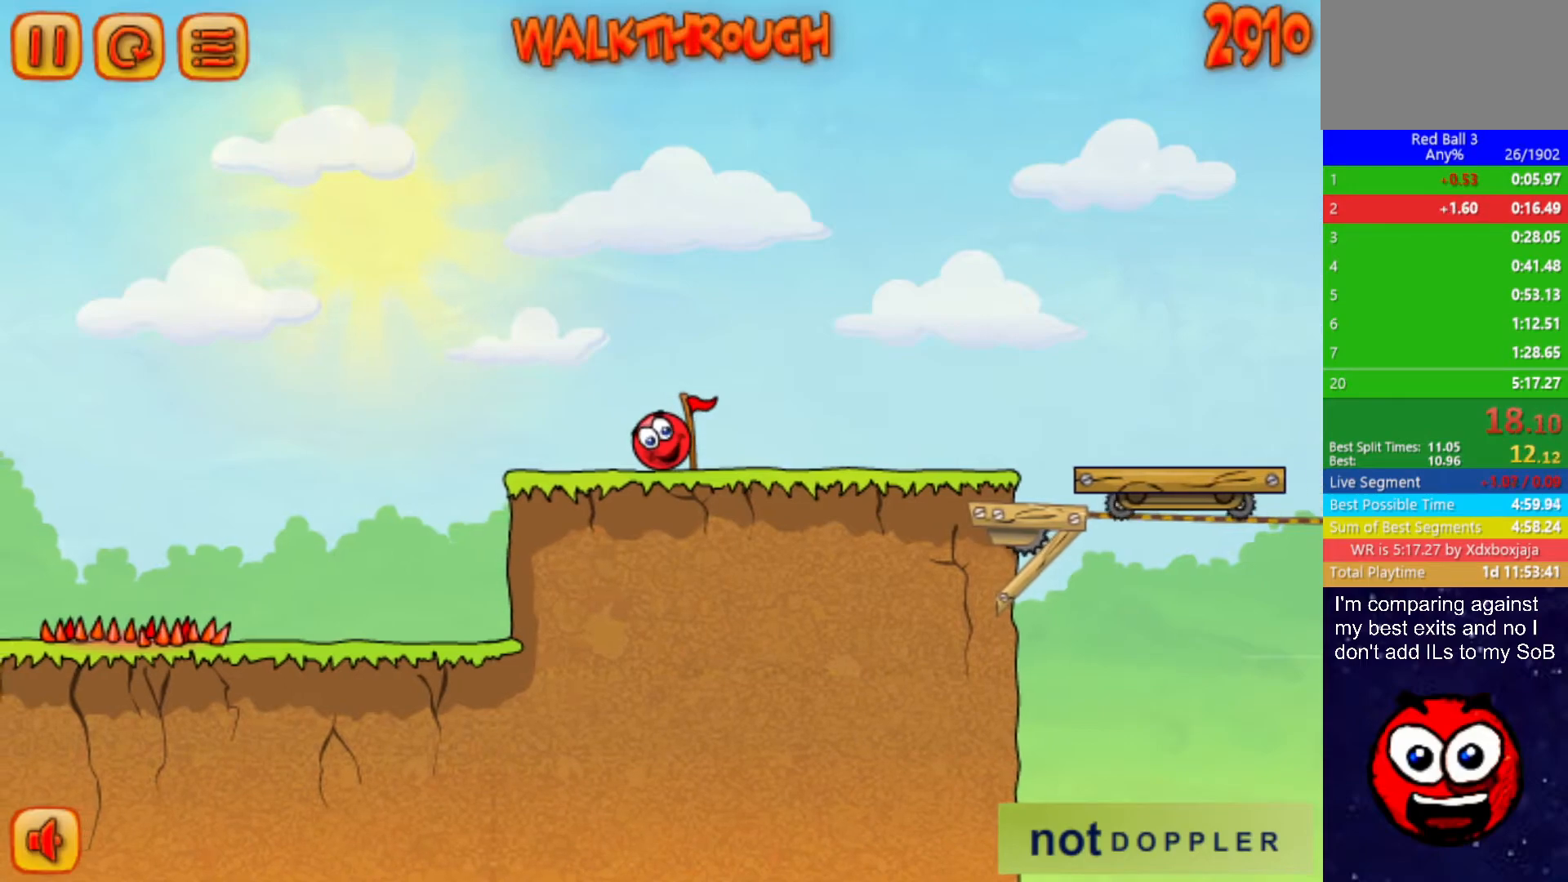
{"keys": [], "events": []}
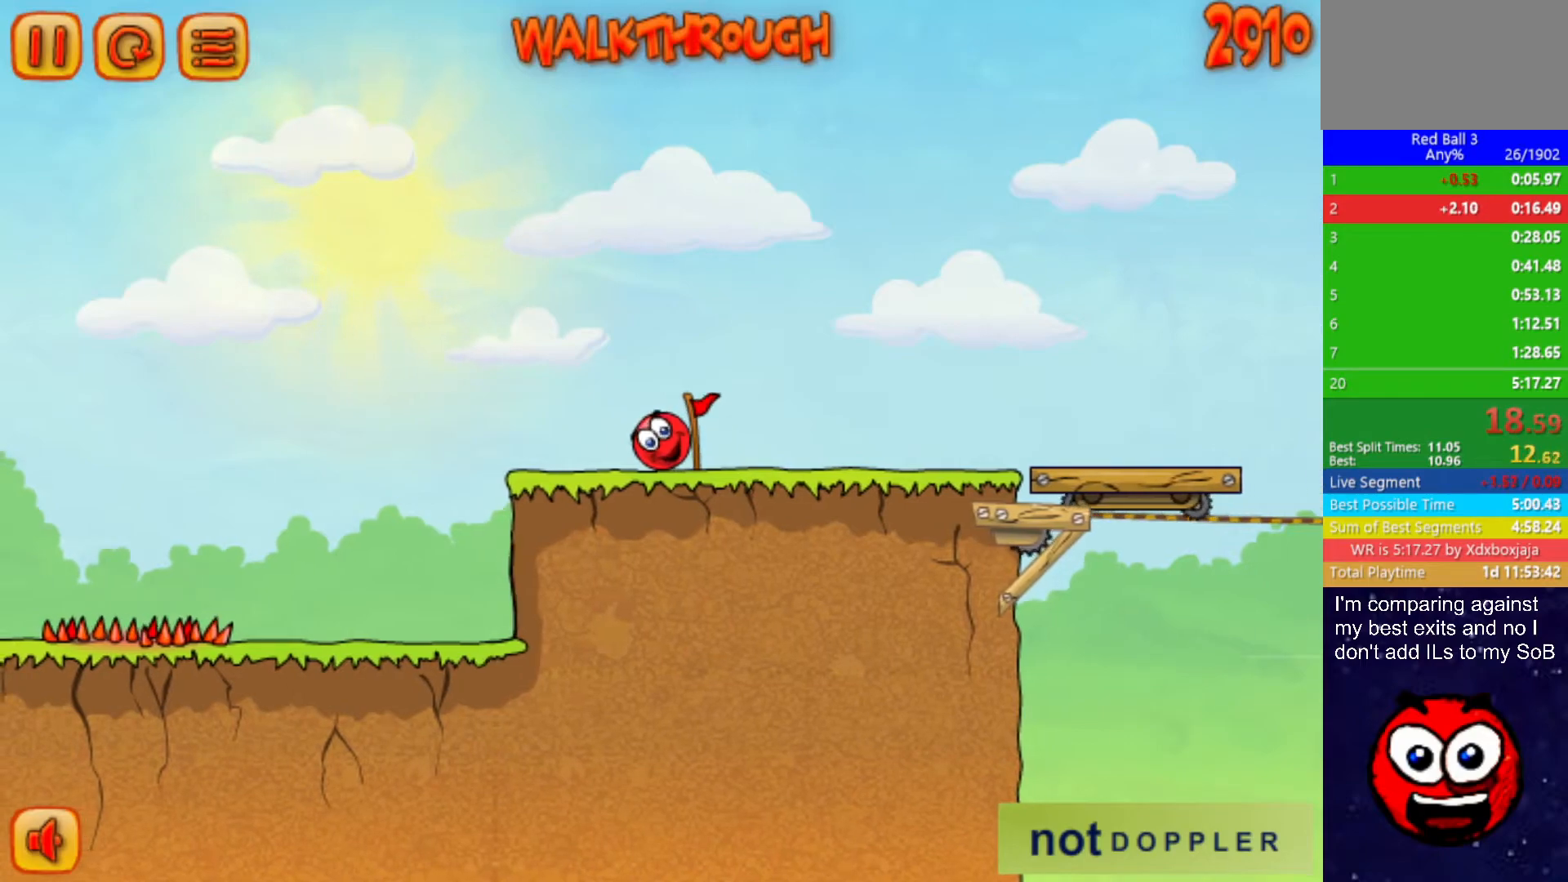
{"keys": [], "events": []}
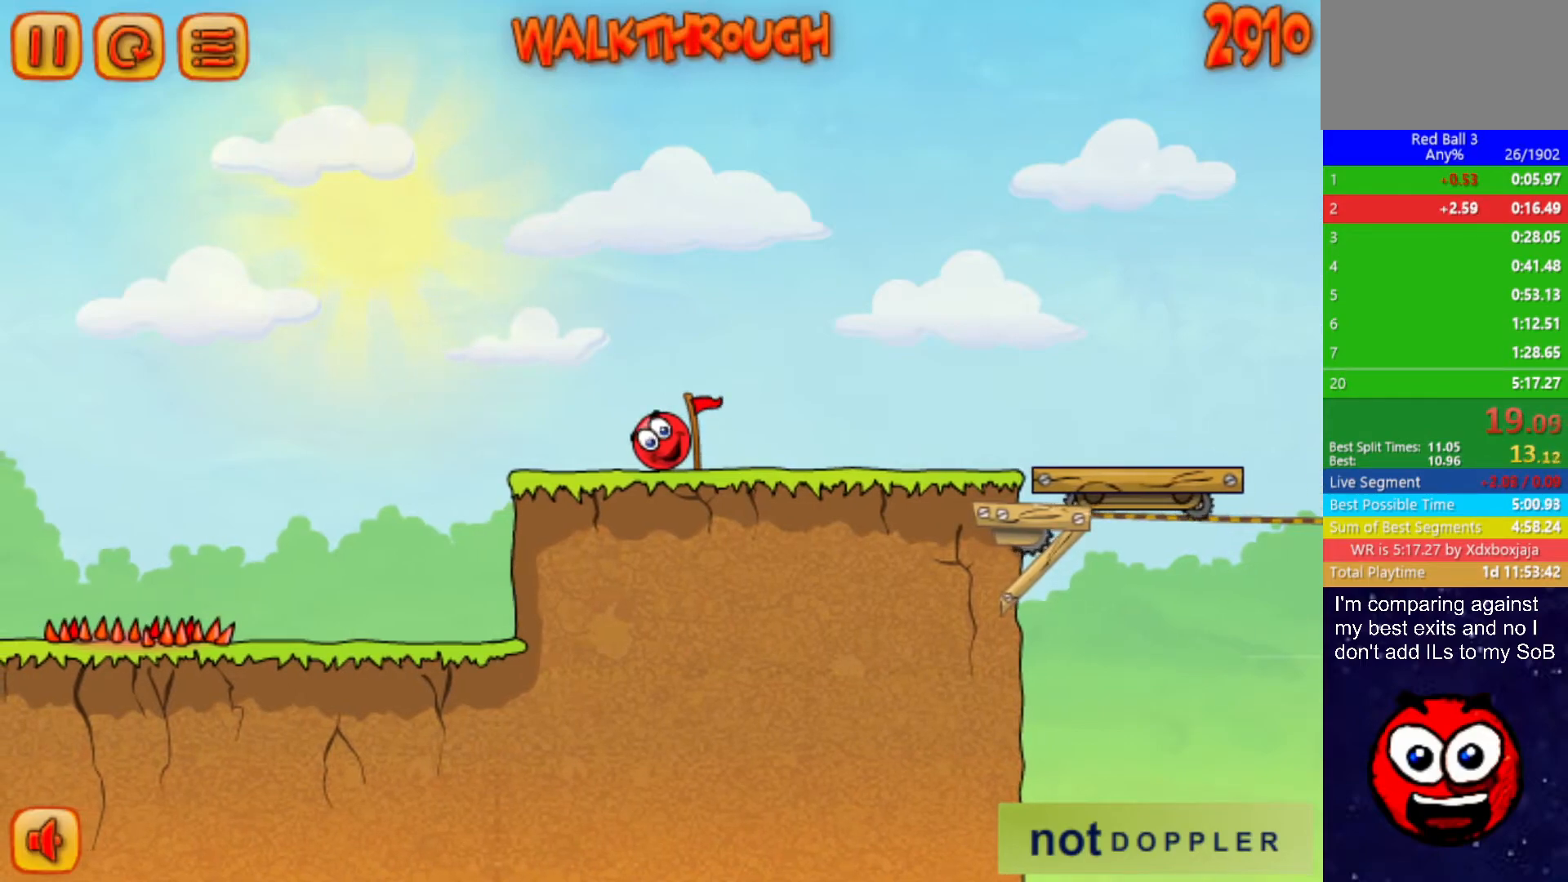
{"keys": [], "events": []}
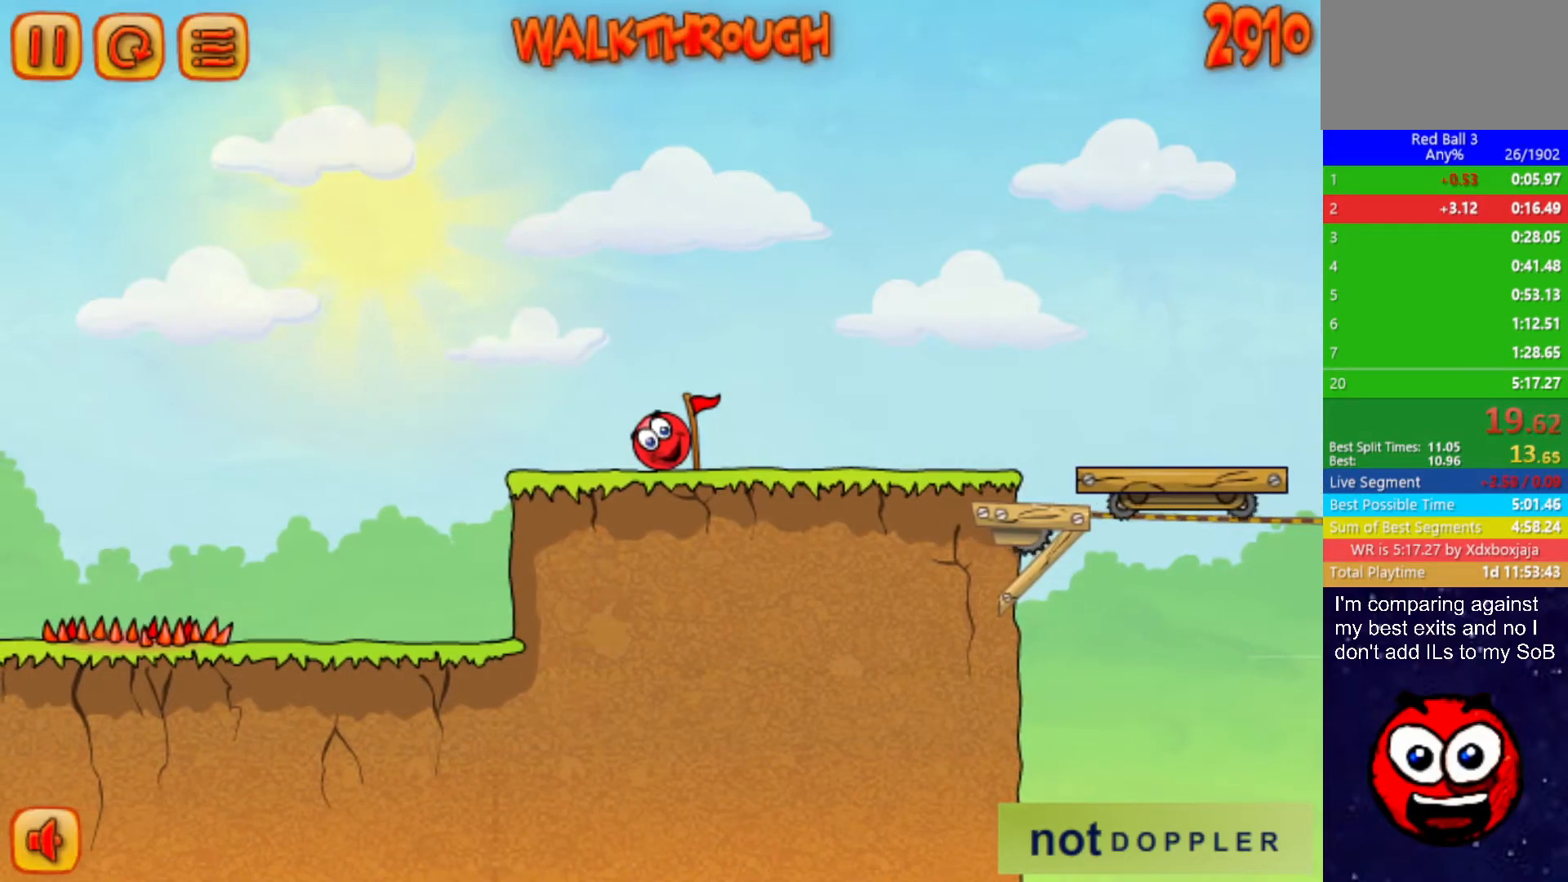
{"keys": ["right"], "events": [[150, "right", "down"]]}
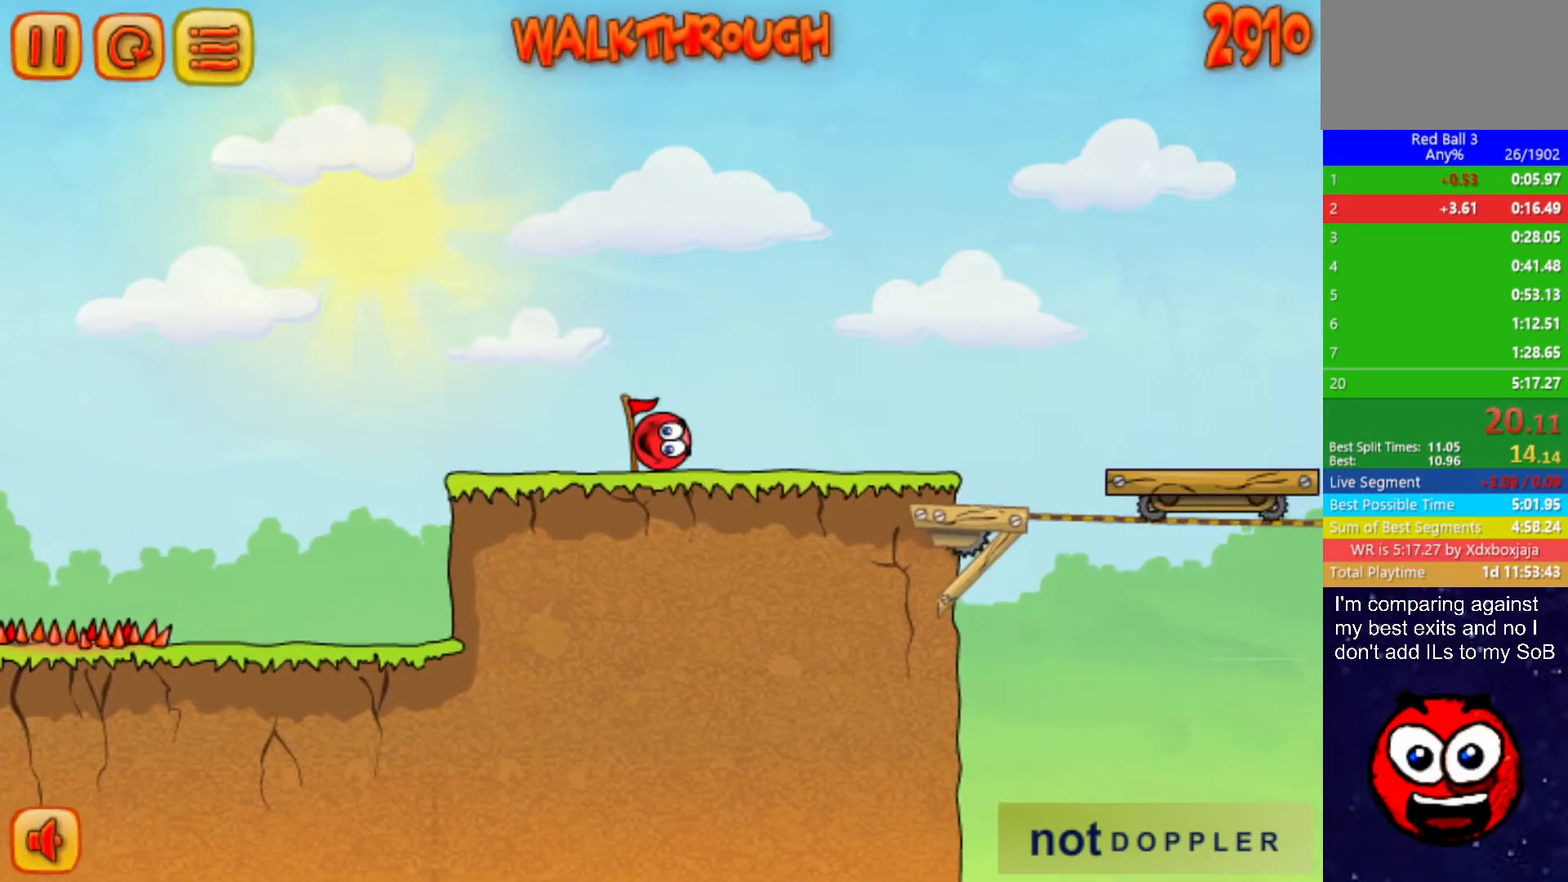
{"keys": ["right"], "events": []}
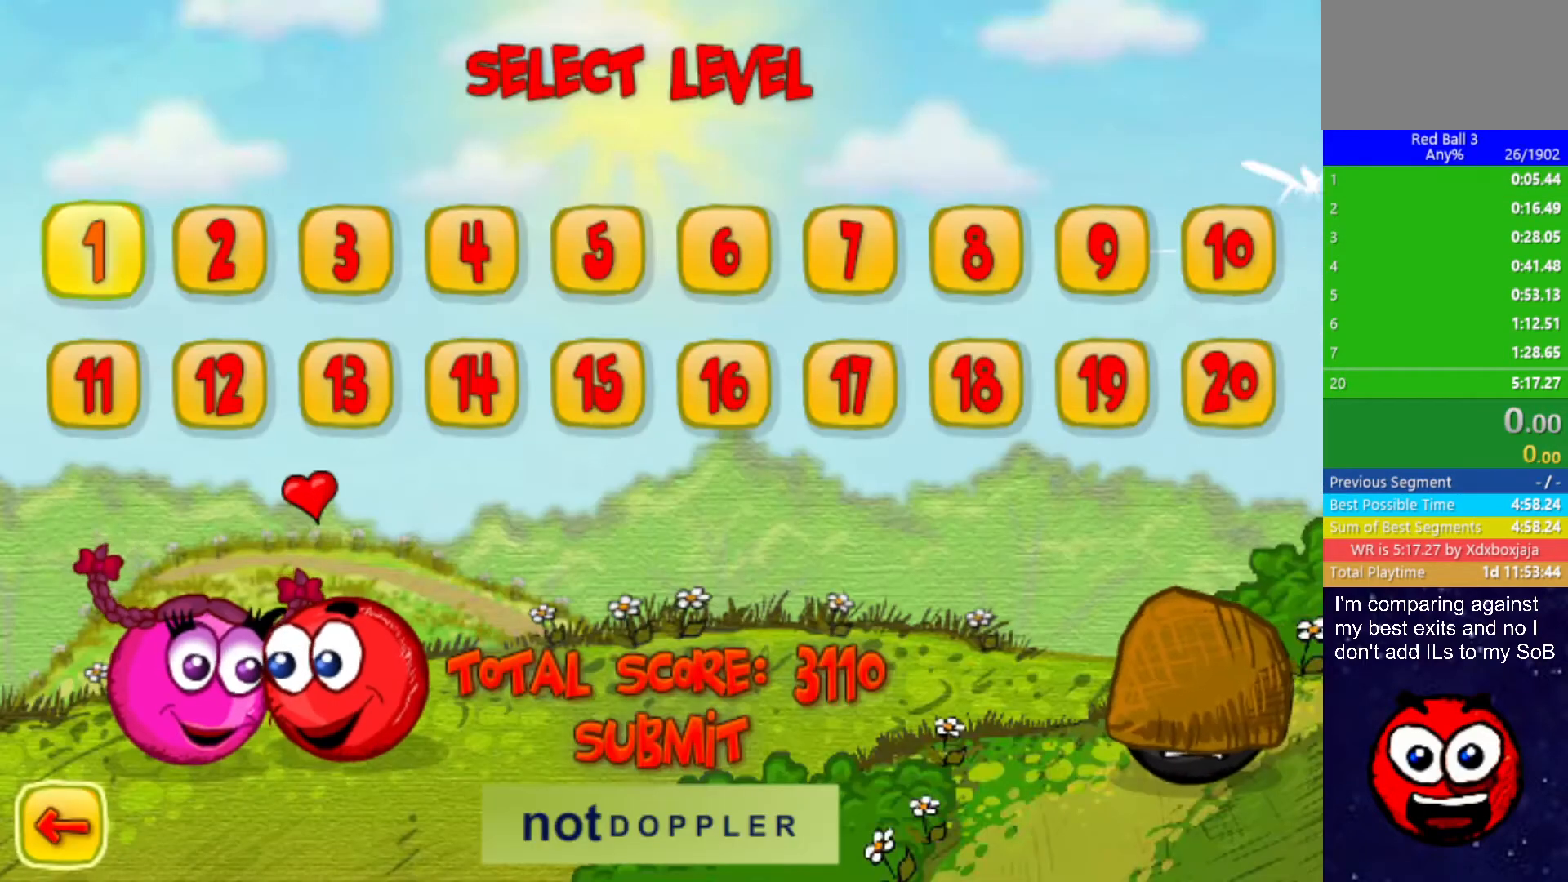
{"keys": ["right"], "events": []}
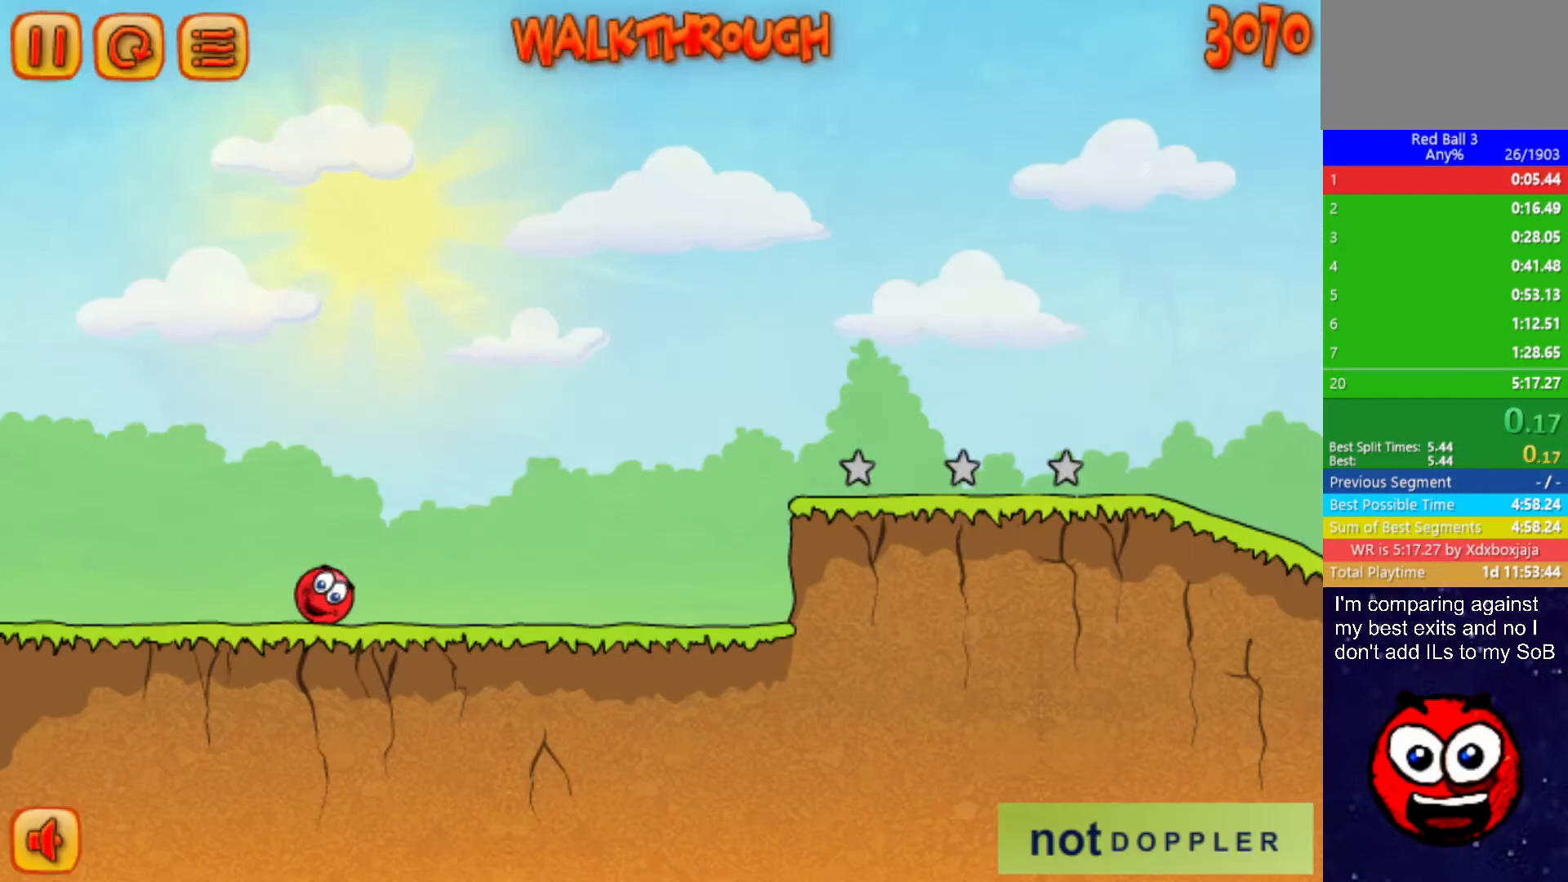
{"keys": ["right"], "events": []}
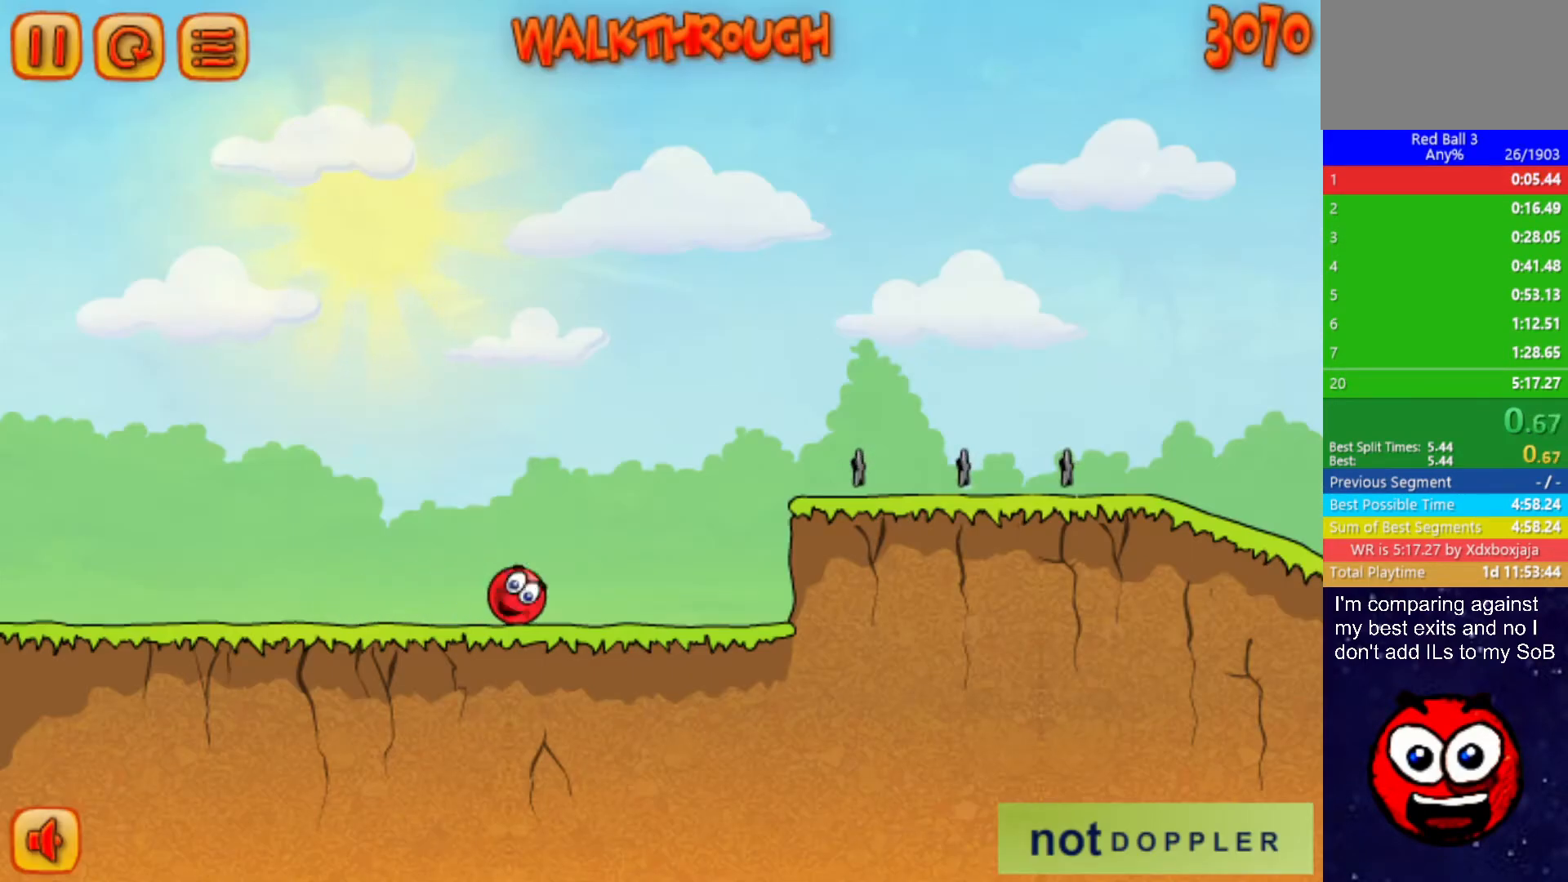
{"keys": ["right", "up"], "events": [[200, "up", "down"]]}
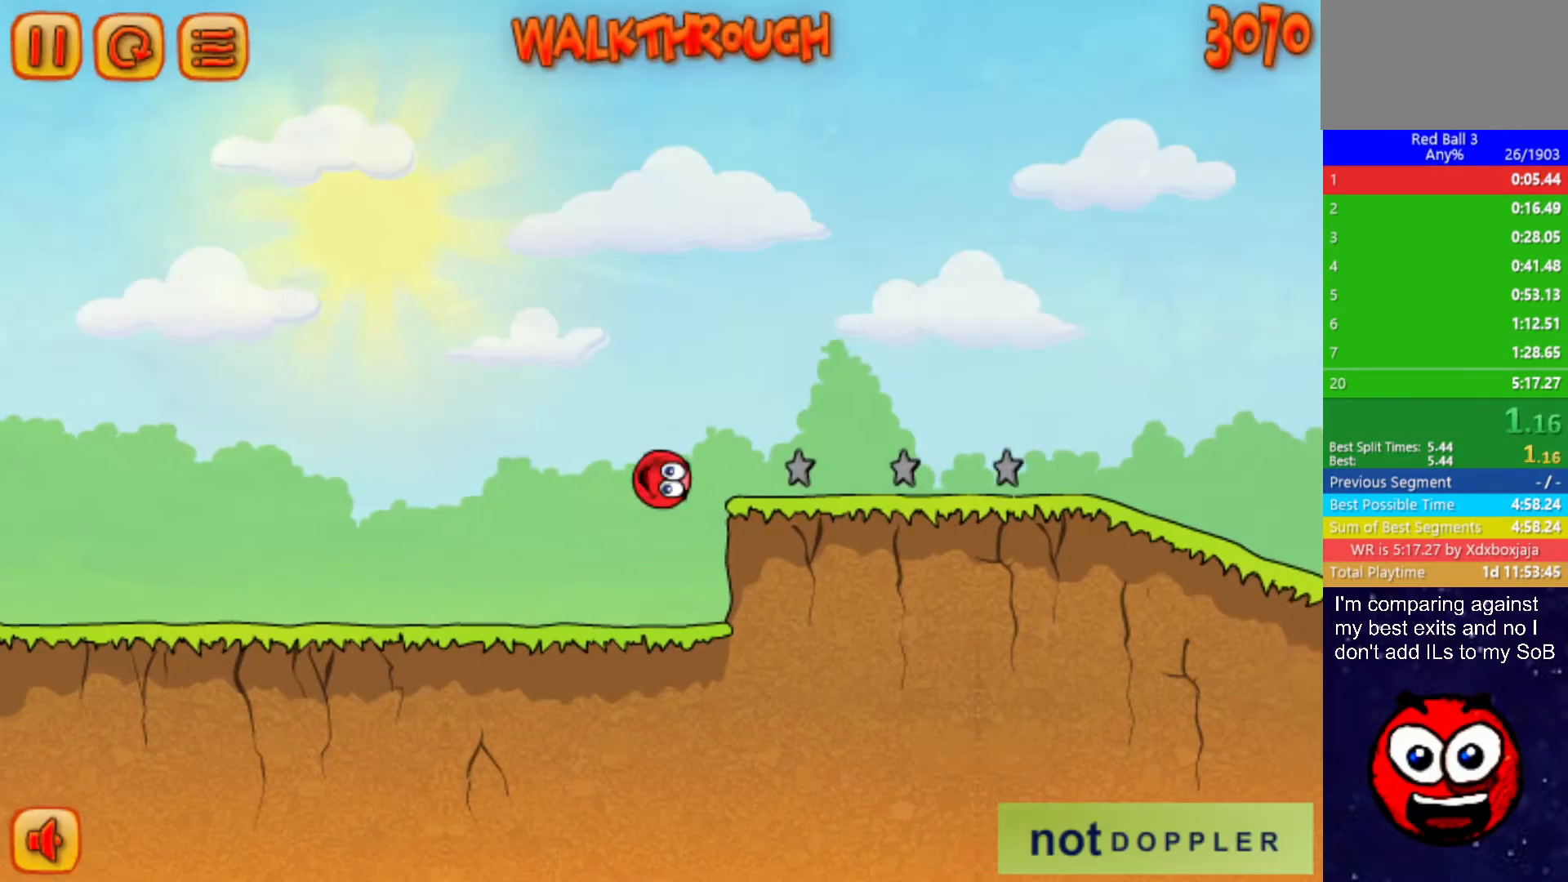
{"keys": ["right", "up"], "events": []}
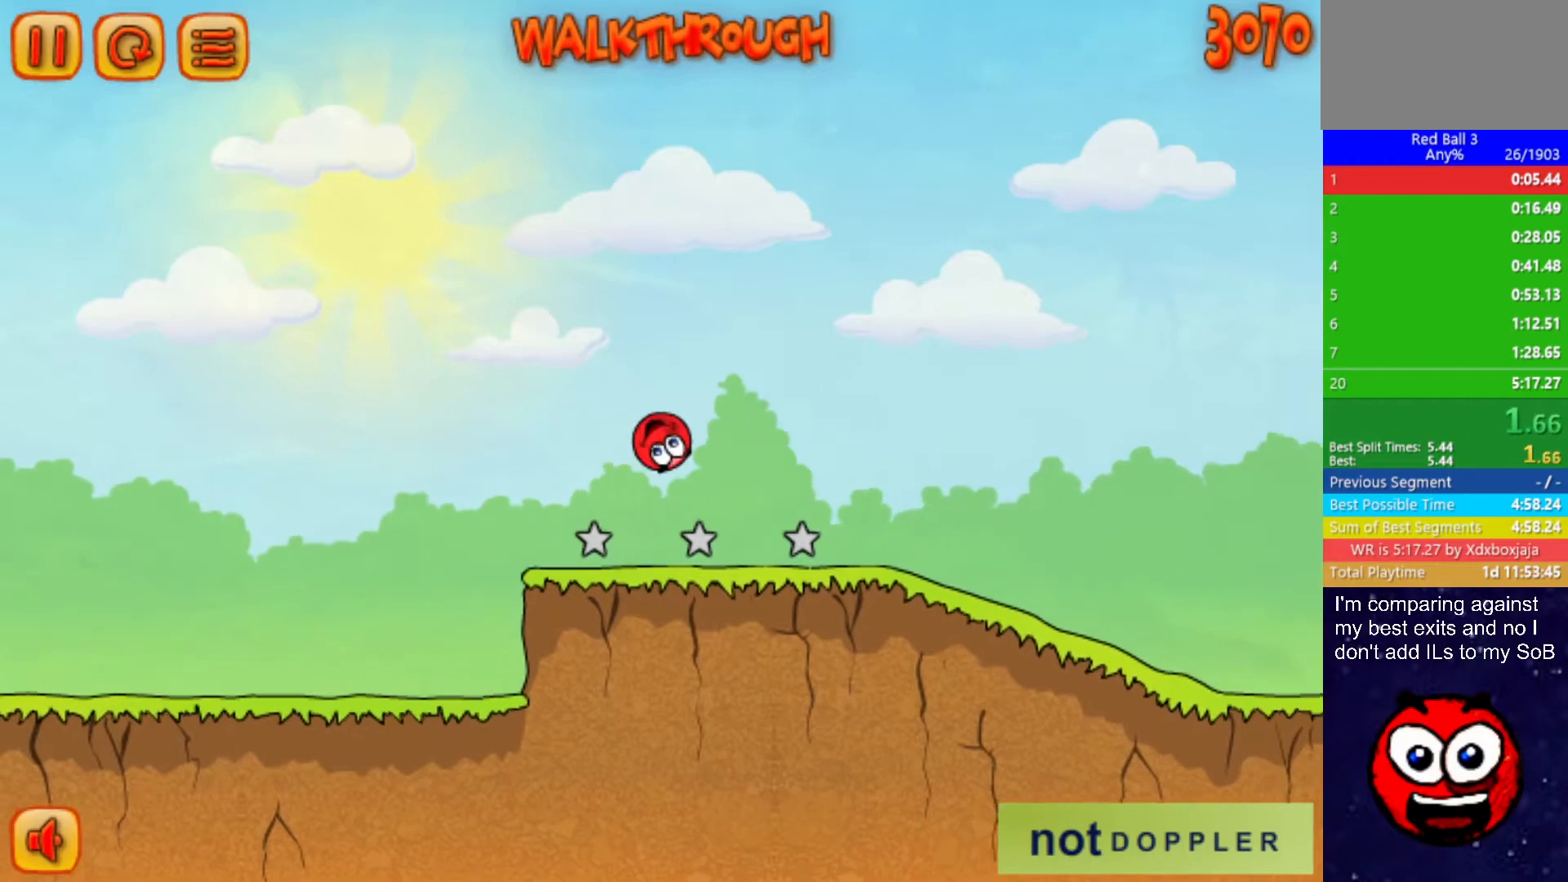
{"keys": ["right"], "events": [[467, "up", "up"]]}
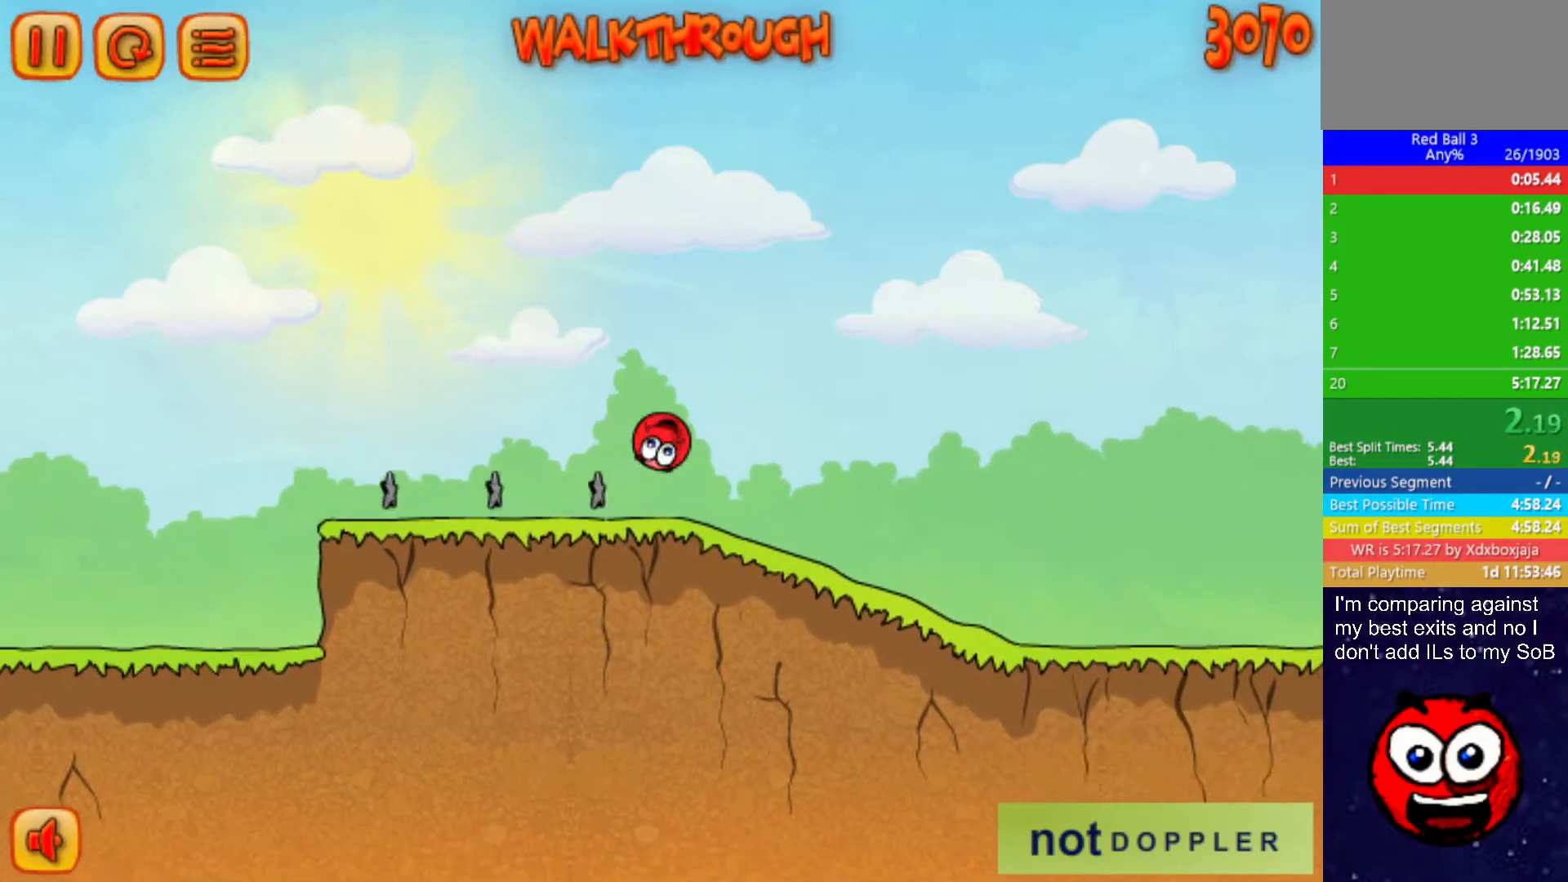
{"keys": ["right"], "events": []}
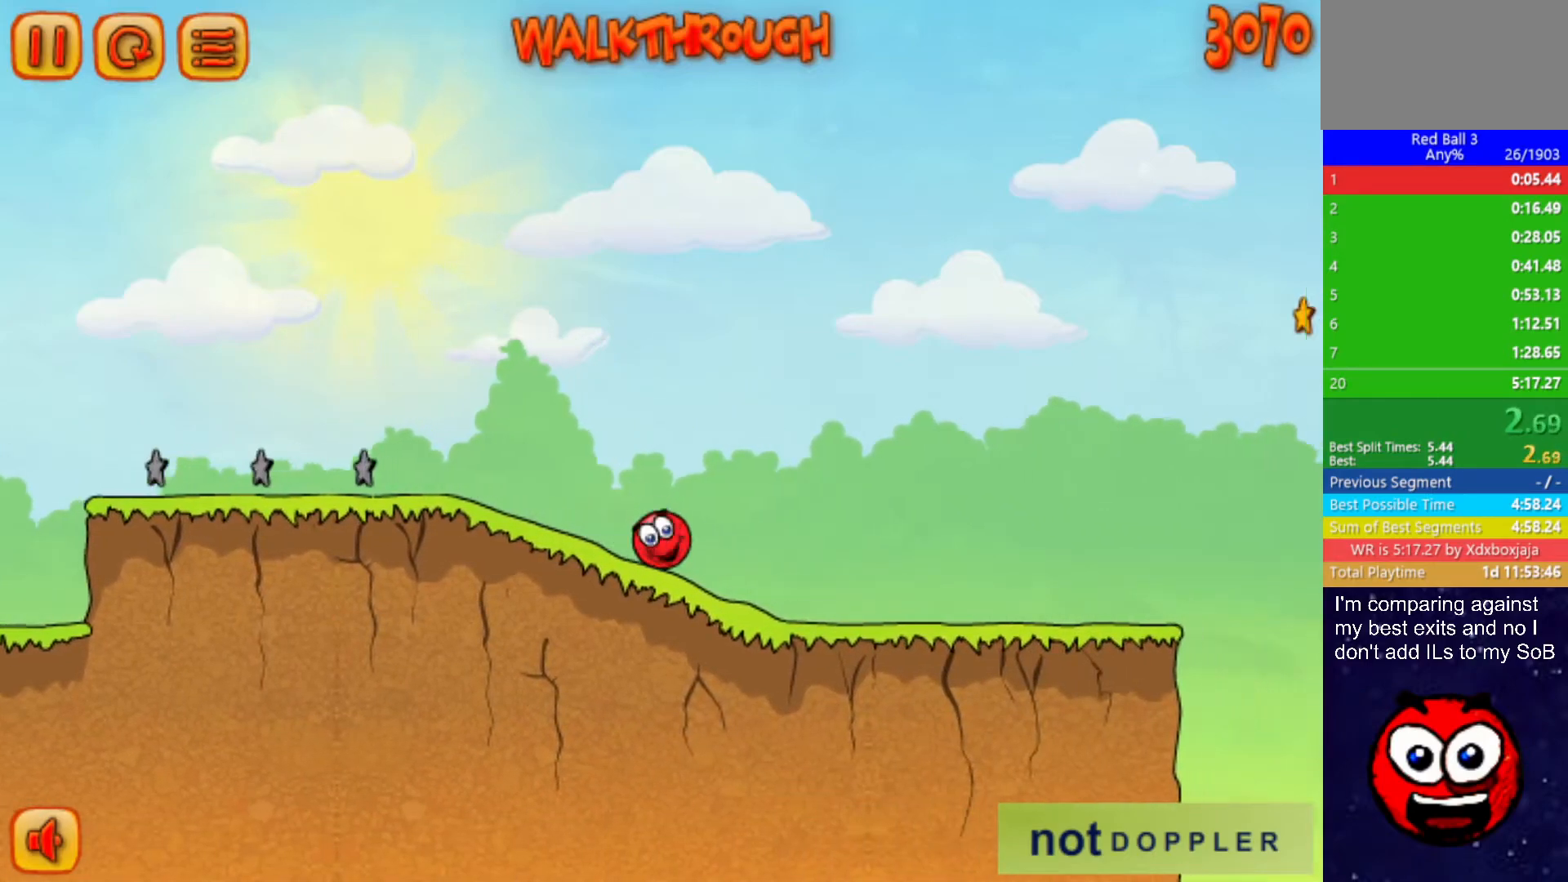
{"keys": ["right"], "events": []}
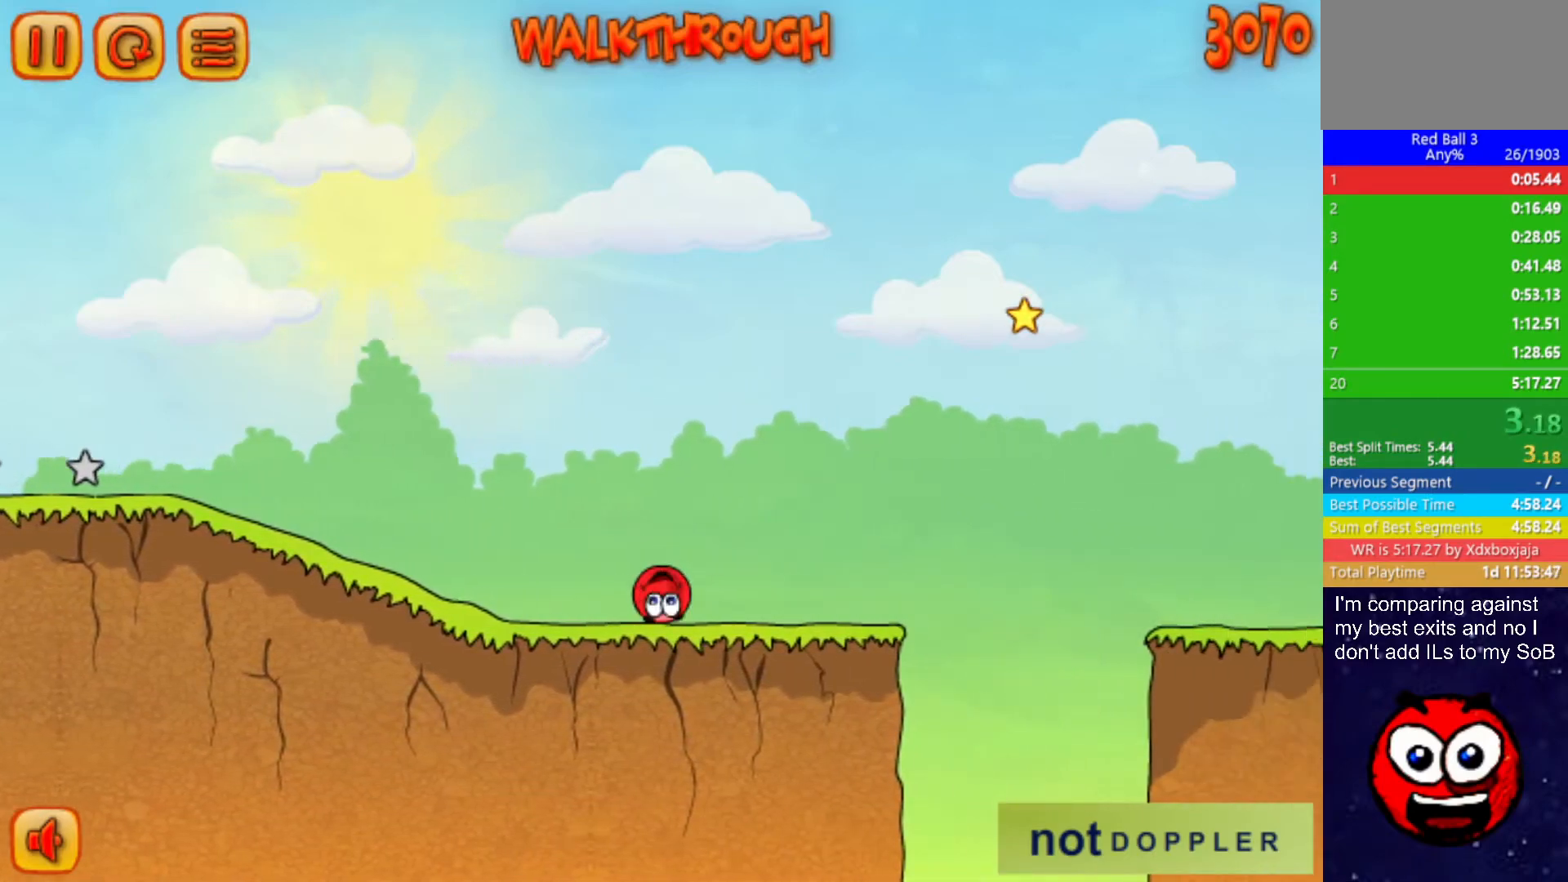
{"keys": ["right", "up"], "events": [[150, "up", "down"]]}
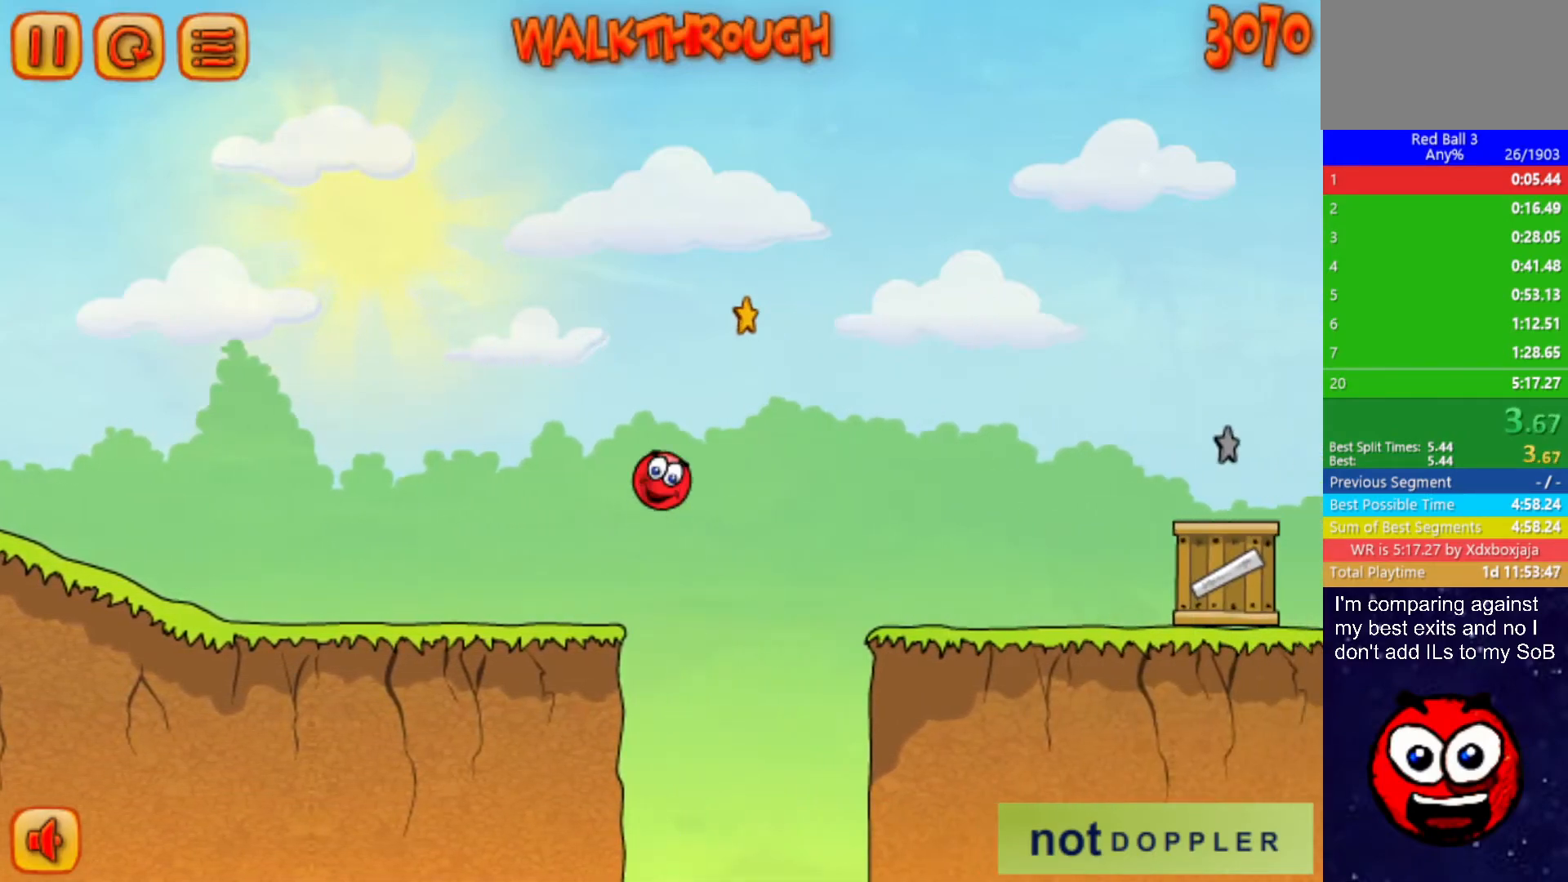
{"keys": ["right"], "events": [[467, "up", "up"]]}
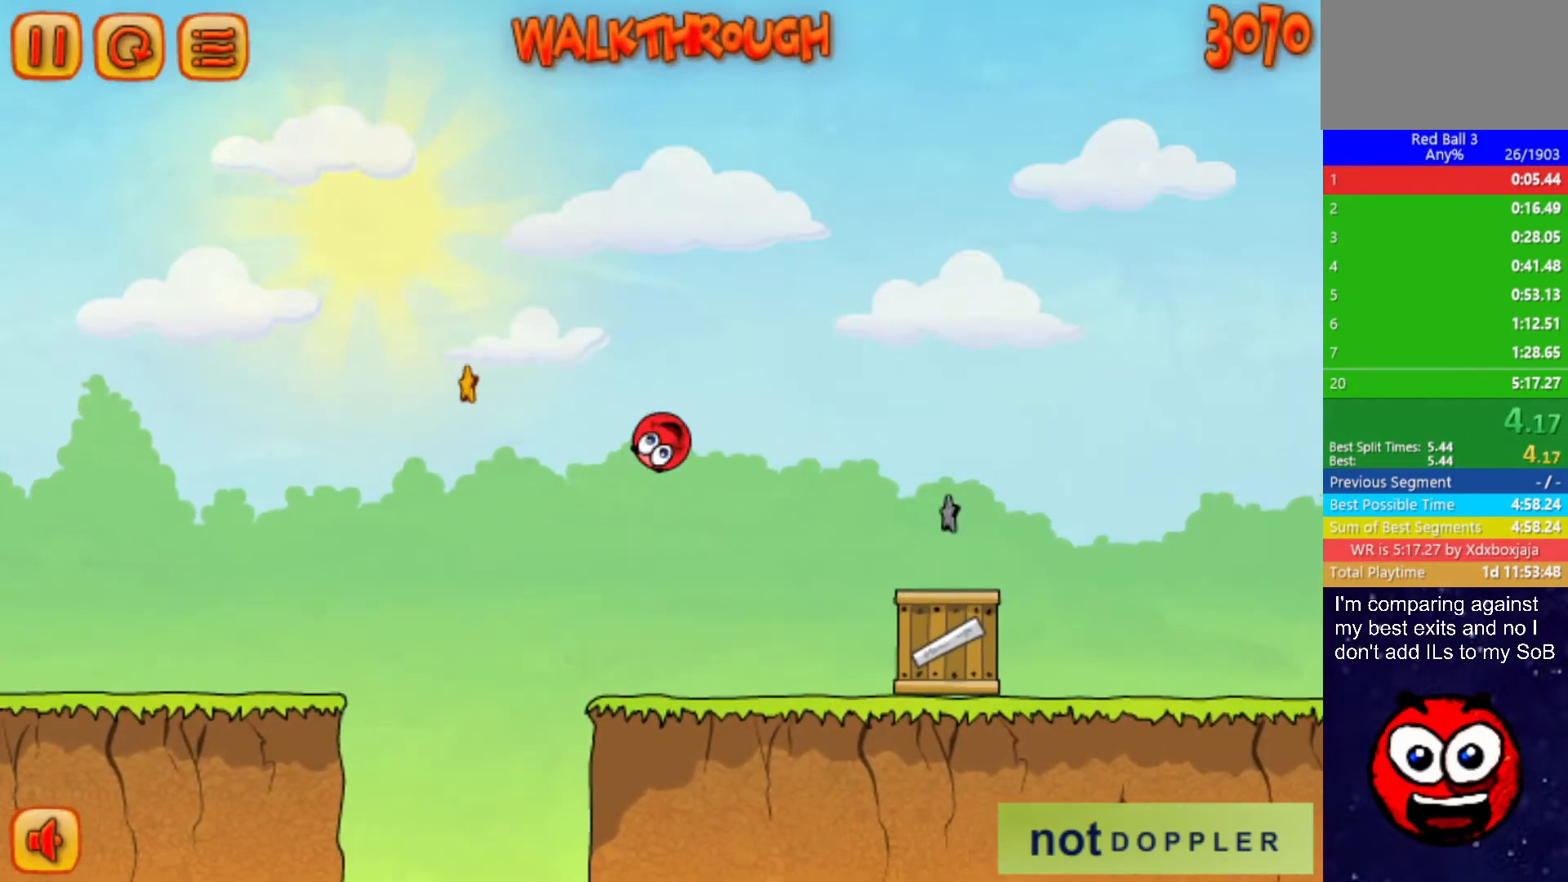
{"keys": ["right", "up"], "events": [[450, "up", "down"]]}
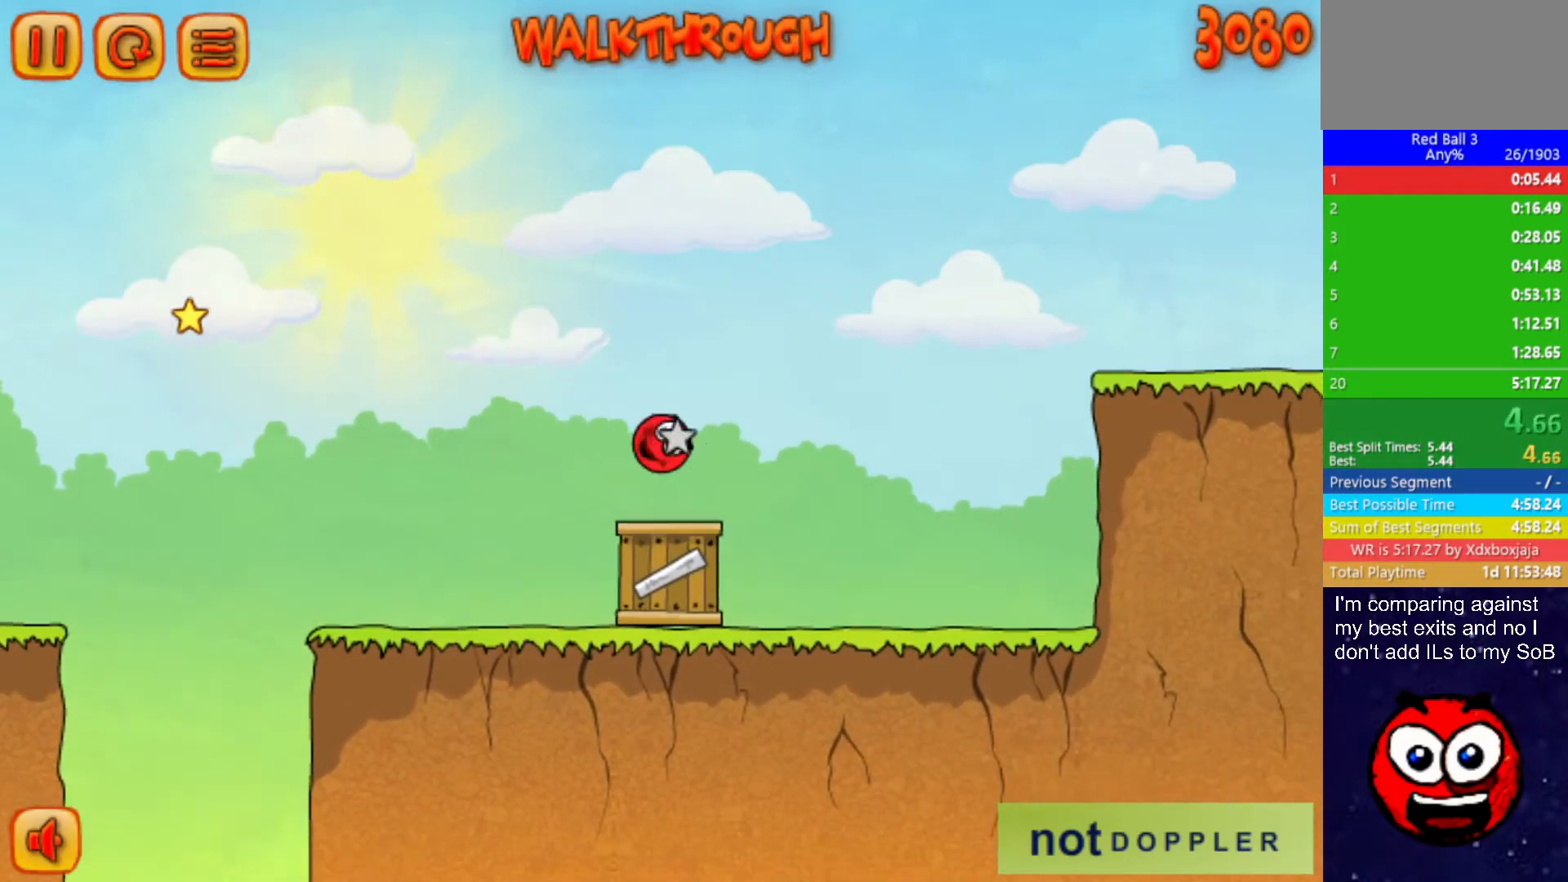
{"keys": ["right", "up"], "events": []}
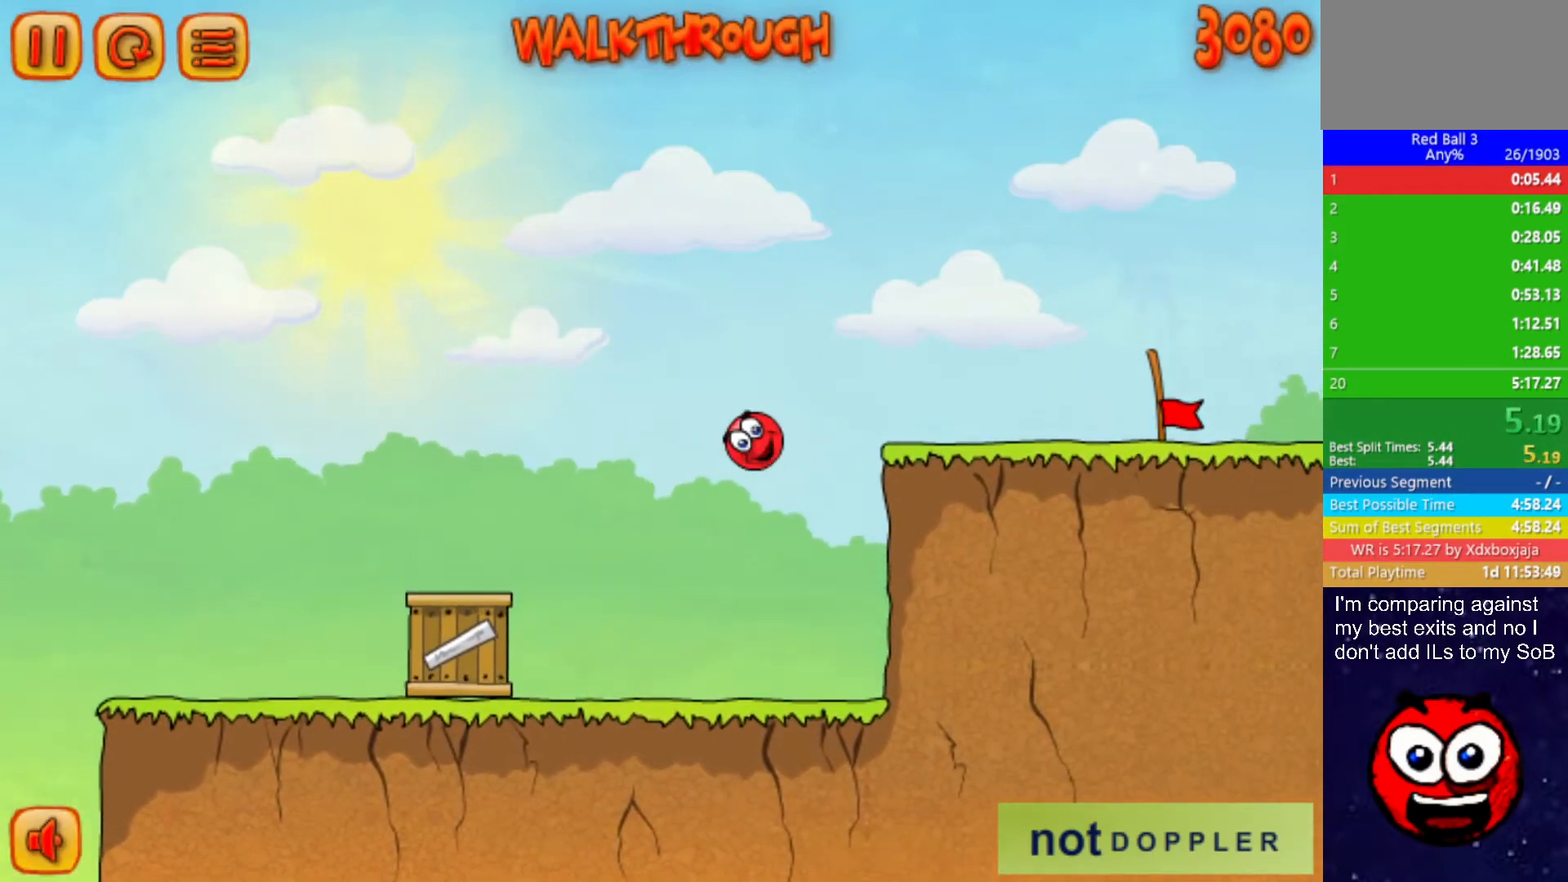
{"keys": ["right"], "events": [[317, "up", "up"]]}
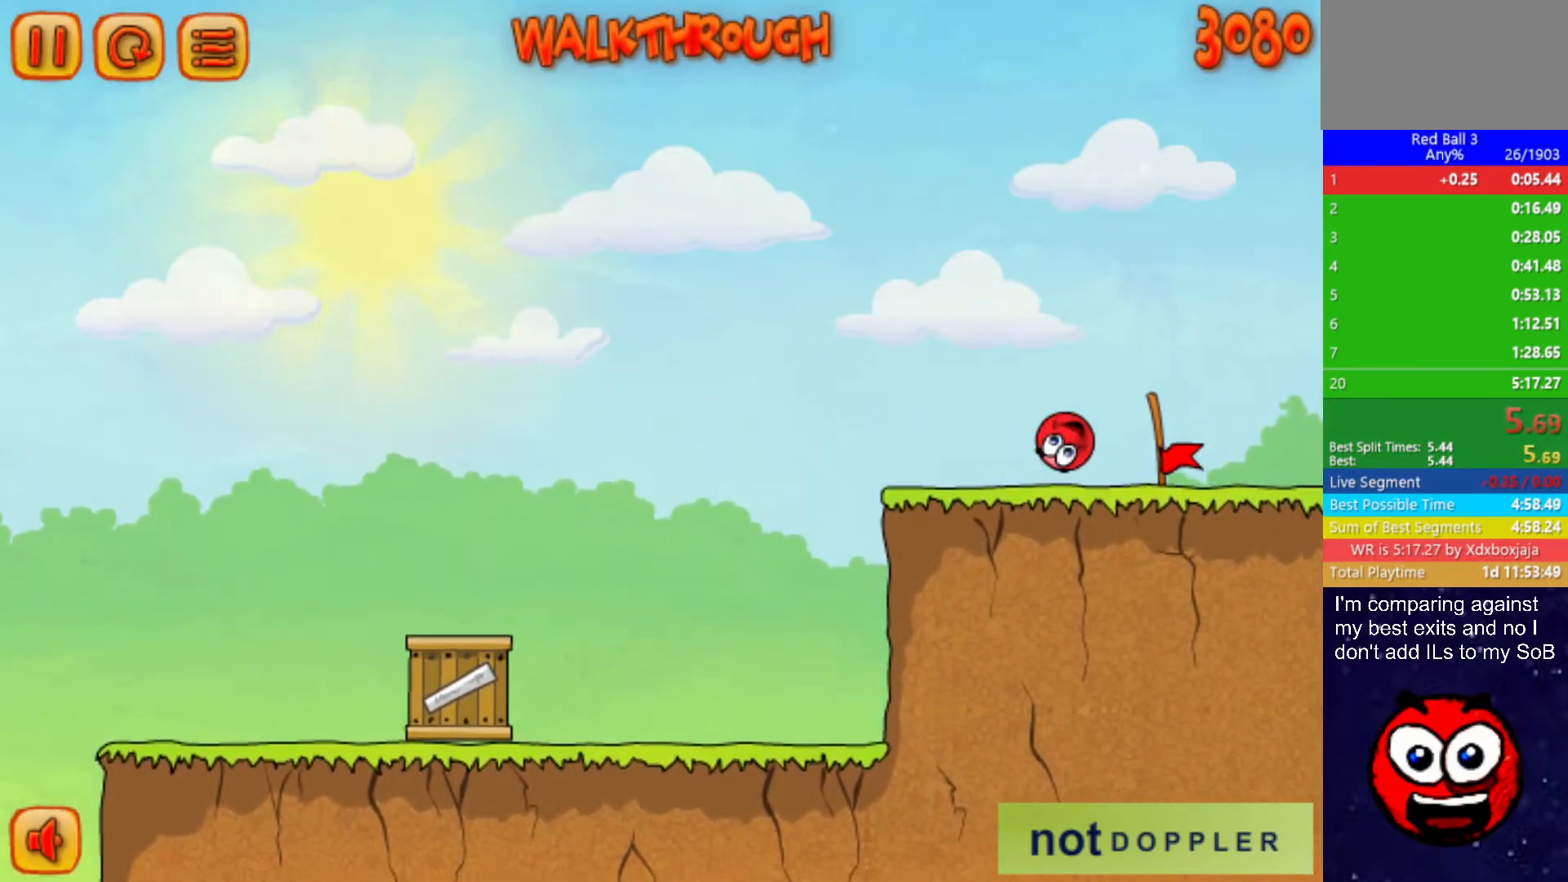
{"keys": ["right"], "events": []}
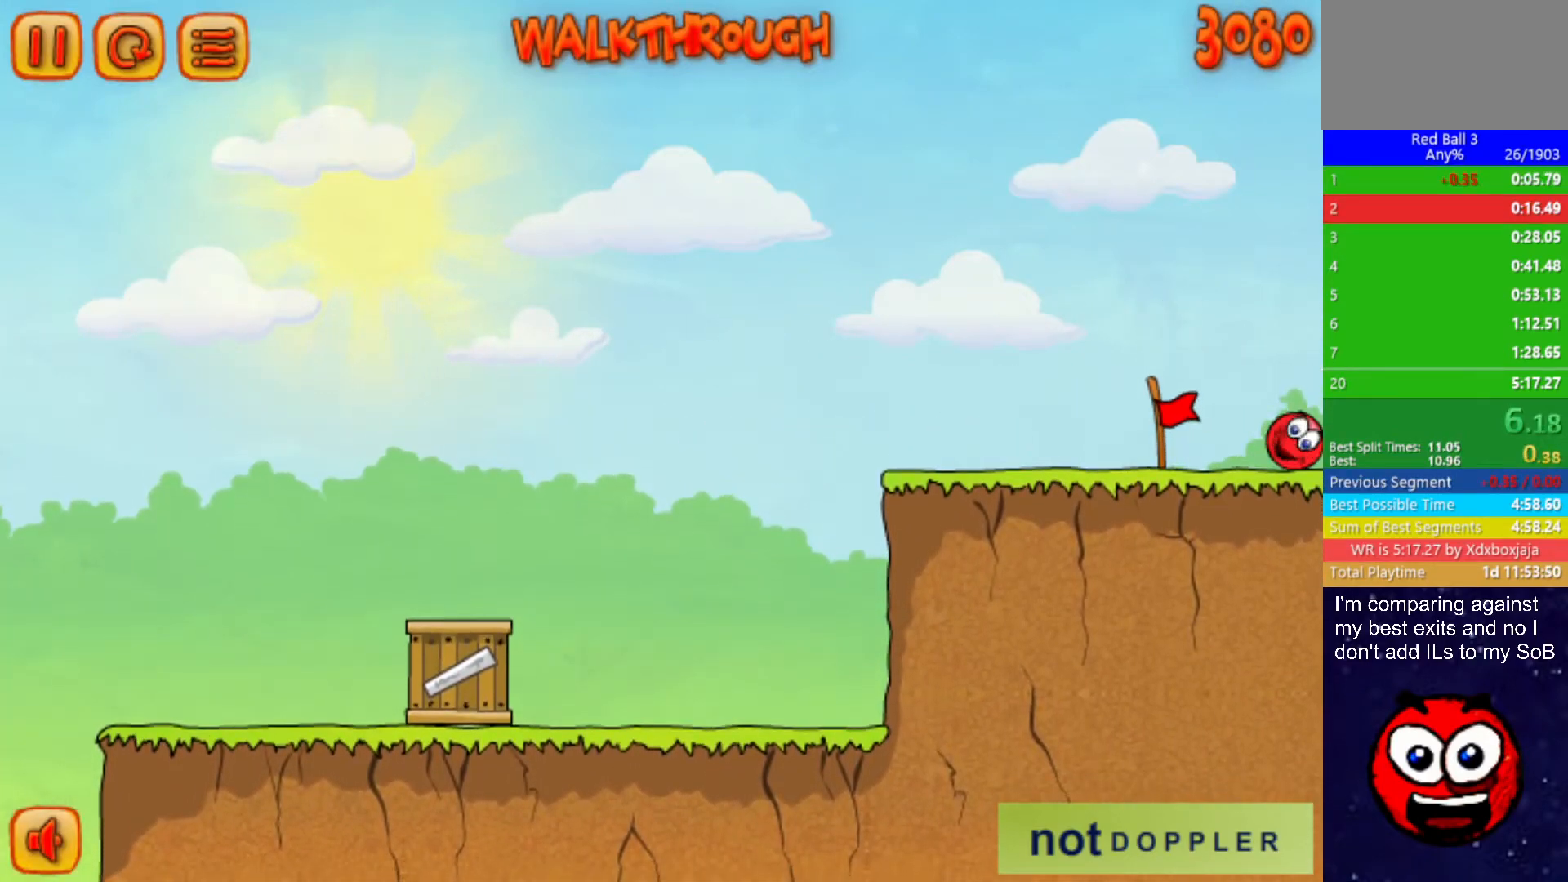
{"keys": ["right"], "events": [[100, "right", "up"], [184, "right", "down"]]}